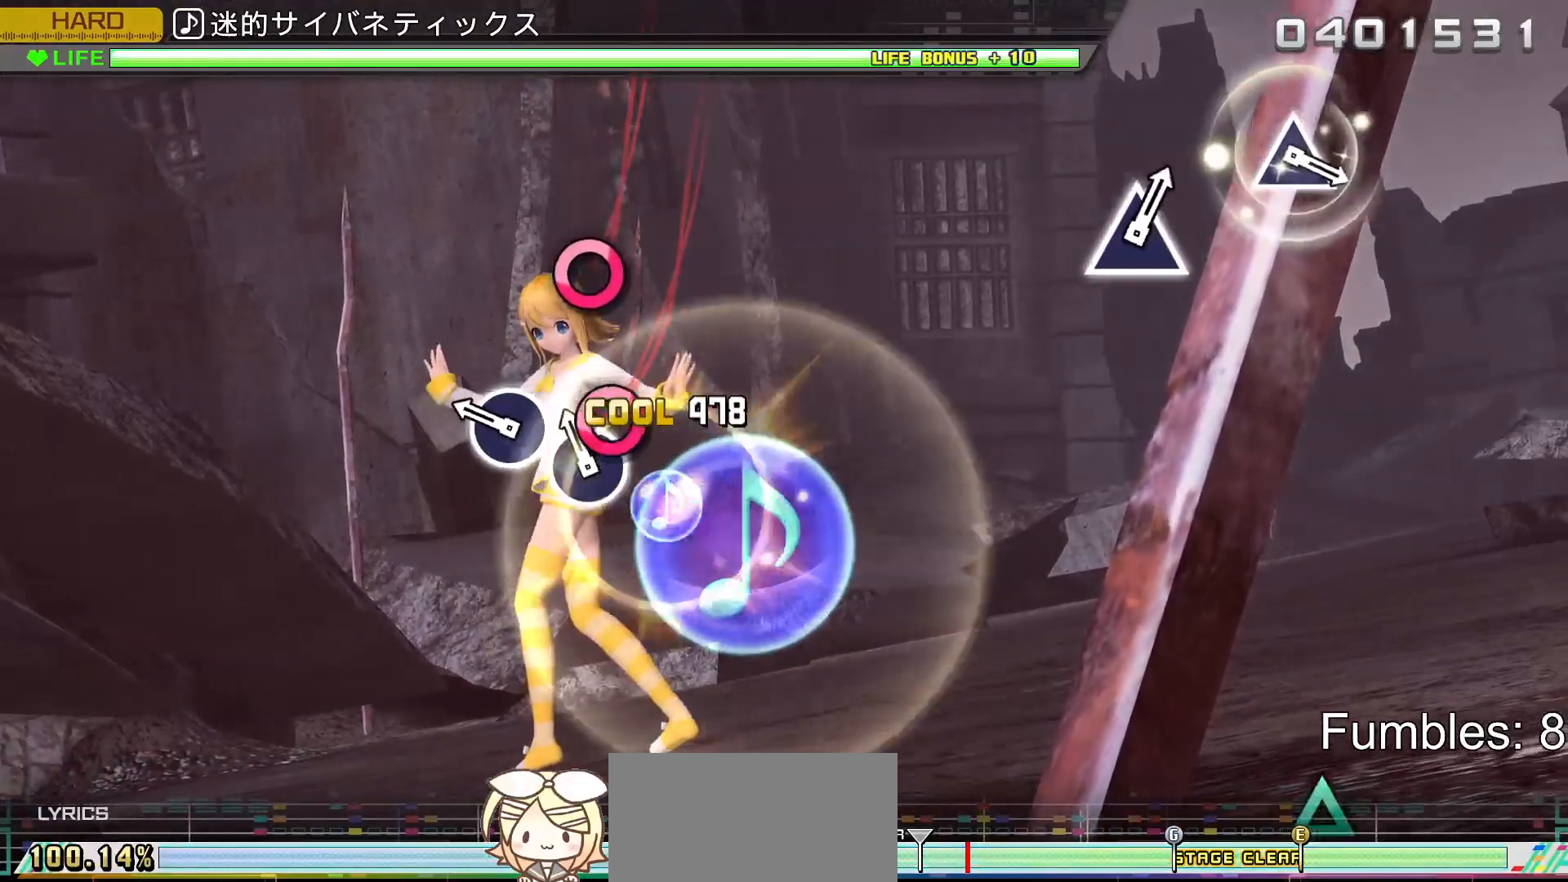
Gameplay with a controller (PlayStation layout); each line is a JSON object with the inputs held at the frame after it. "events" lists button and stick changes between this image and that frame as [ms after this image, input, new state], when the widget could be followed in between. Not read: L3.
{"buttons": ["L2"], "left_stick": "center", "right_stick": "center", "events": [[117, "CIRCLE", "down"], [233, "CIRCLE", "up"], [300, "CIRCLE", "down"], [483, "CIRCLE", "up"]]}
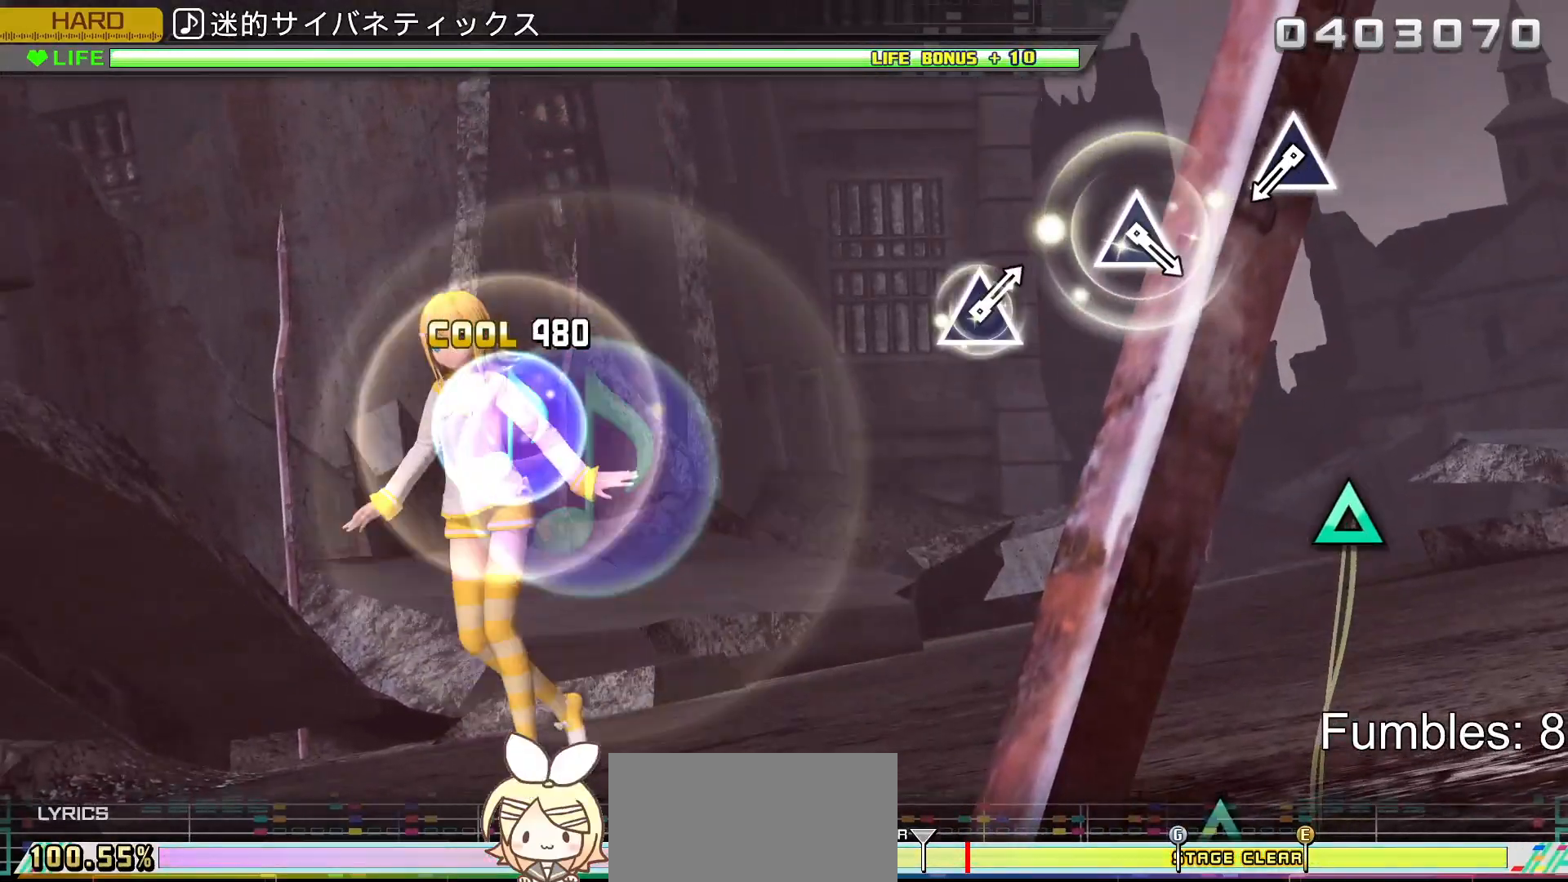
{"buttons": [], "left_stick": "center", "right_stick": "center", "events": [[100, "L2", "up"]]}
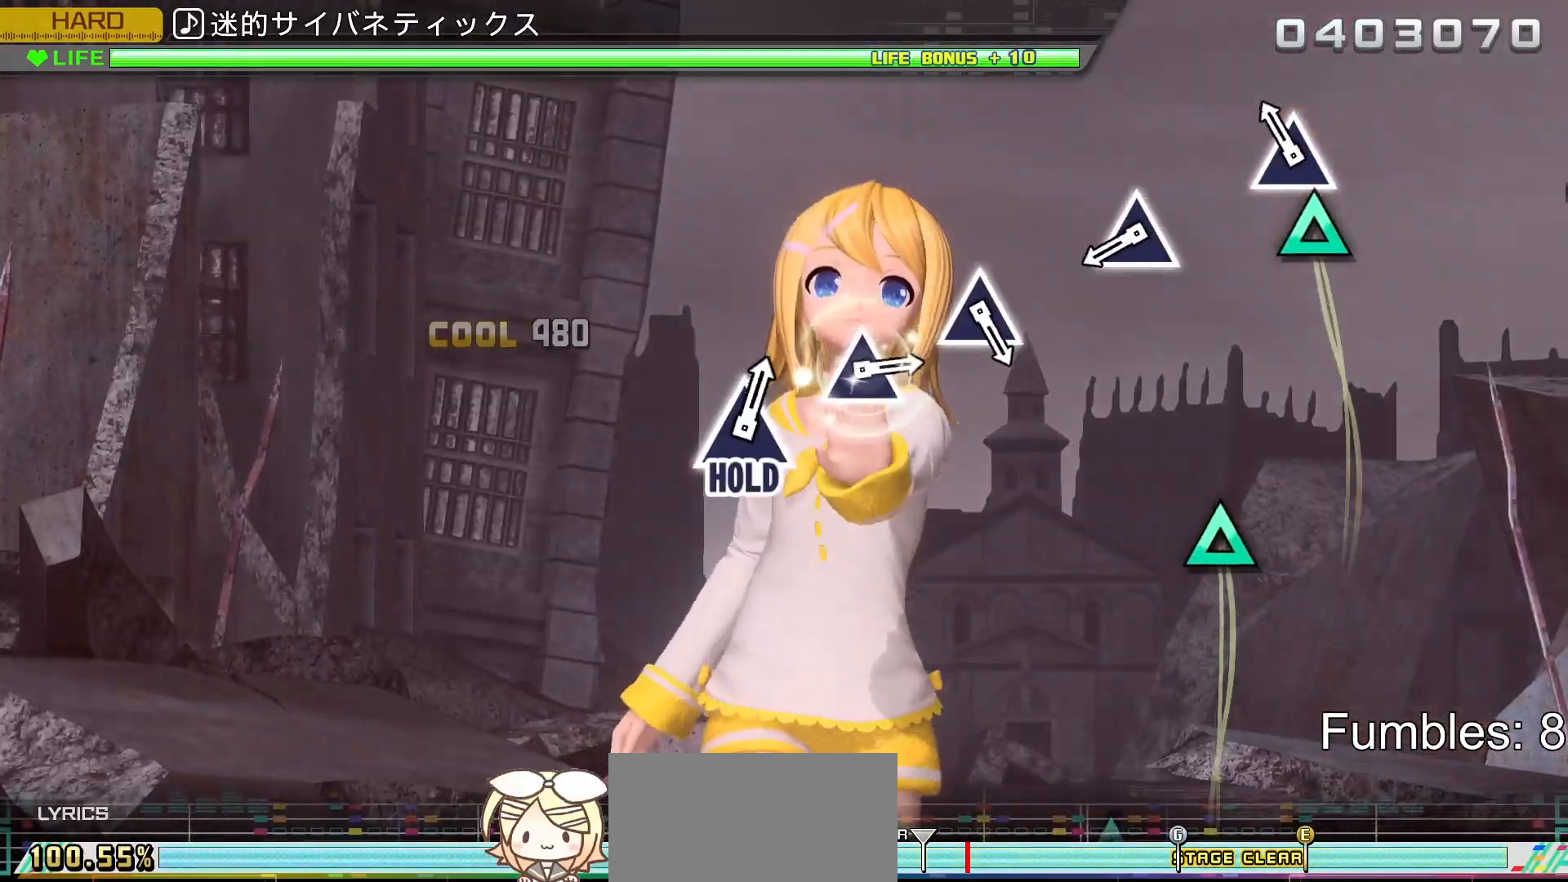
{"buttons": [], "left_stick": "center", "right_stick": "center", "events": [[133, "TRIANGLE", "down"], [383, "TRIANGLE", "up"]]}
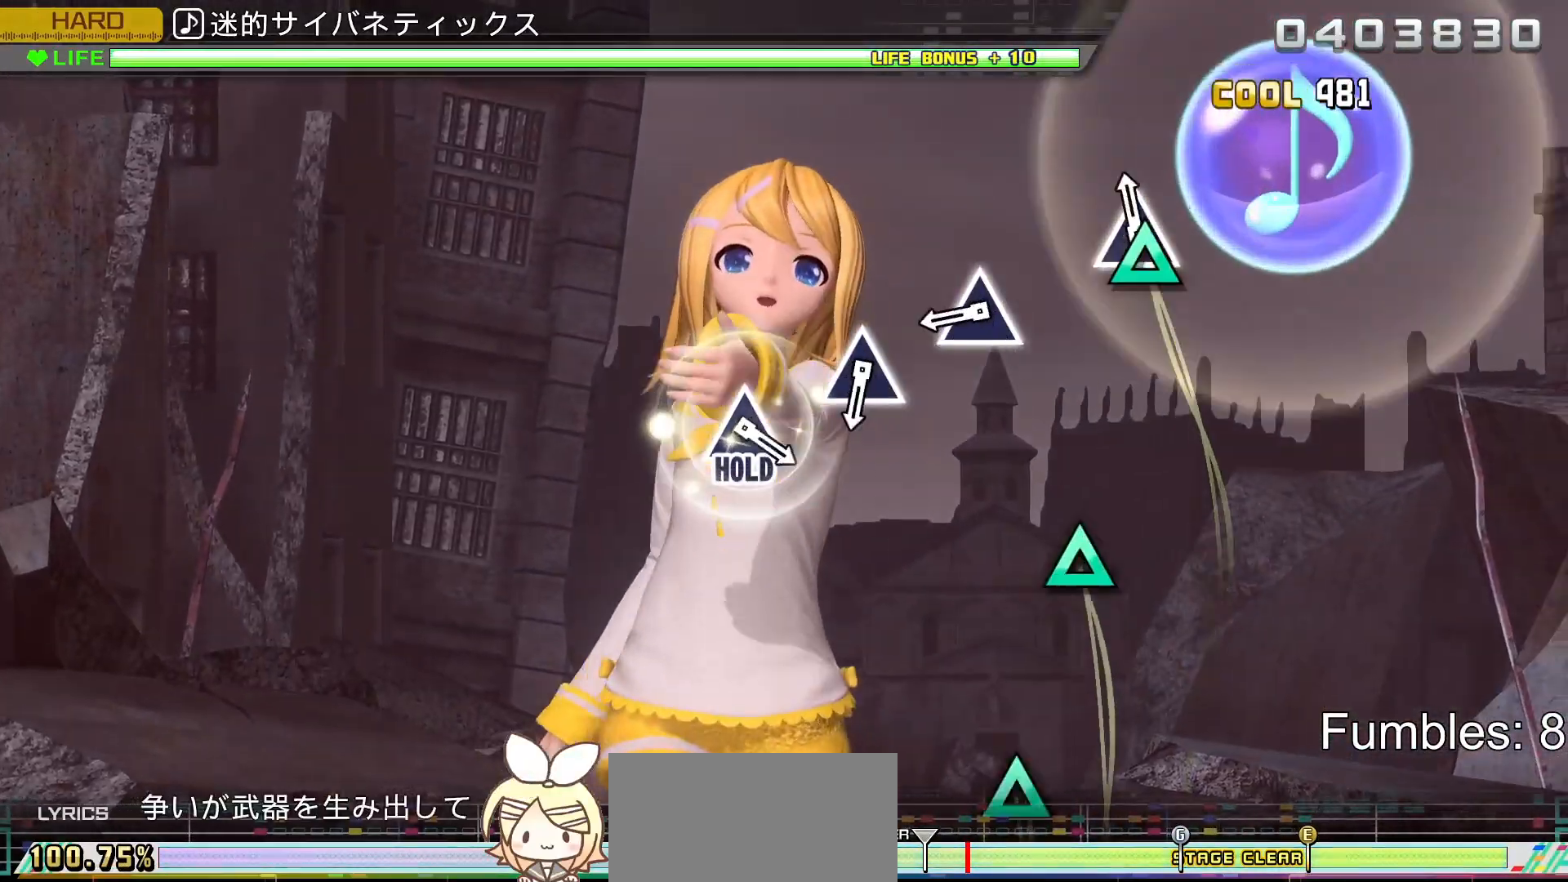
{"buttons": ["TRIANGLE"], "left_stick": "center", "right_stick": "center", "events": [[50, "TRIANGLE", "down"], [300, "TRIANGLE", "up"], [450, "TRIANGLE", "down"]]}
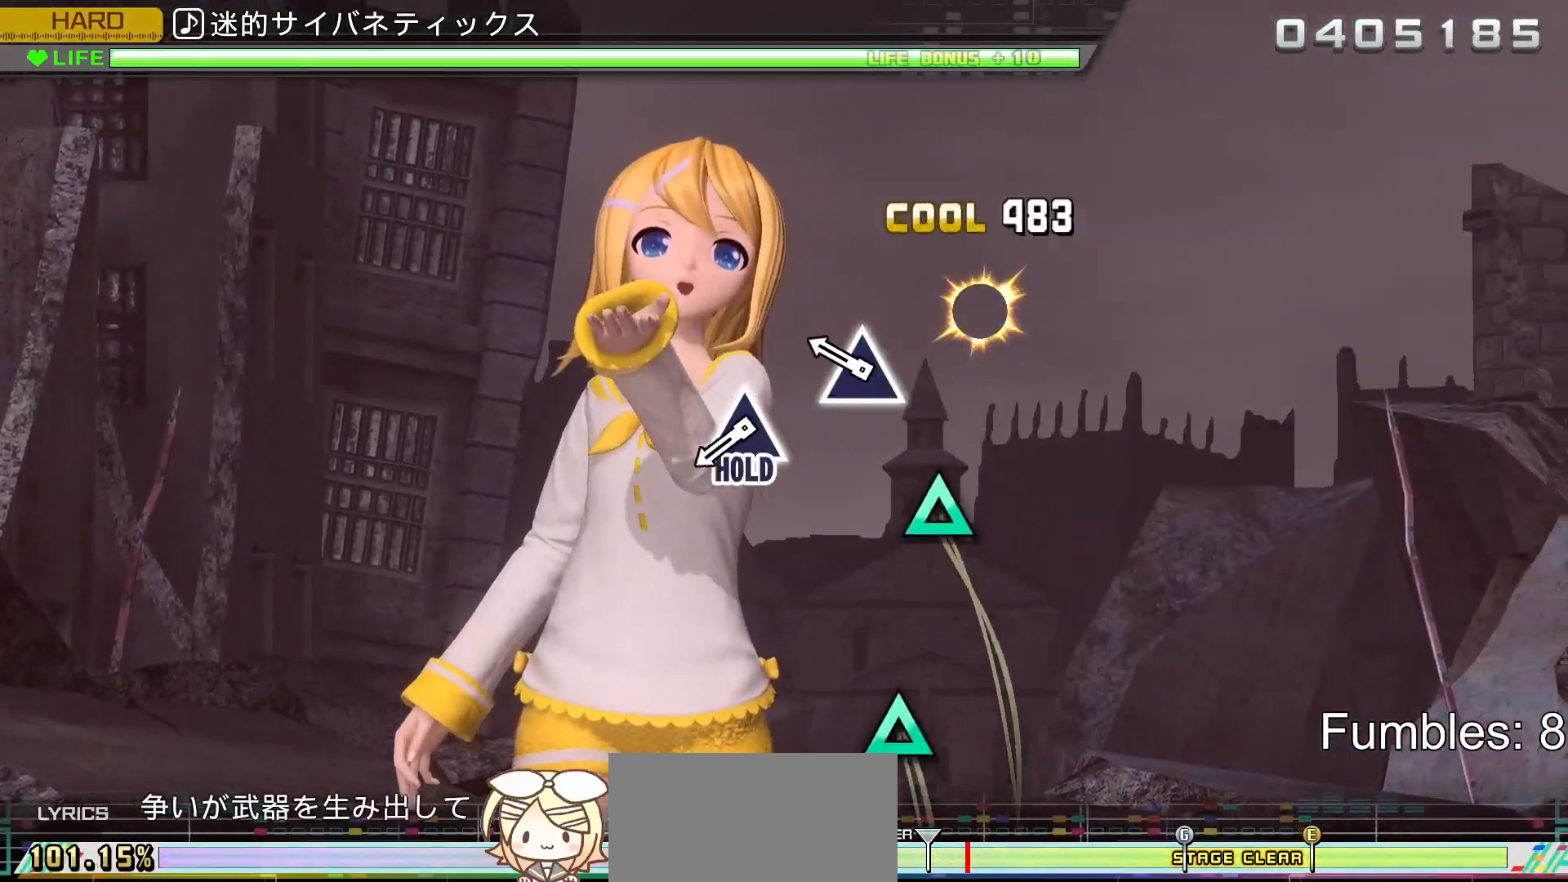
{"buttons": [], "left_stick": "center", "right_stick": "center", "events": [[133, "TRIANGLE", "up"], [267, "TRIANGLE", "down"], [450, "TRIANGLE", "up"]]}
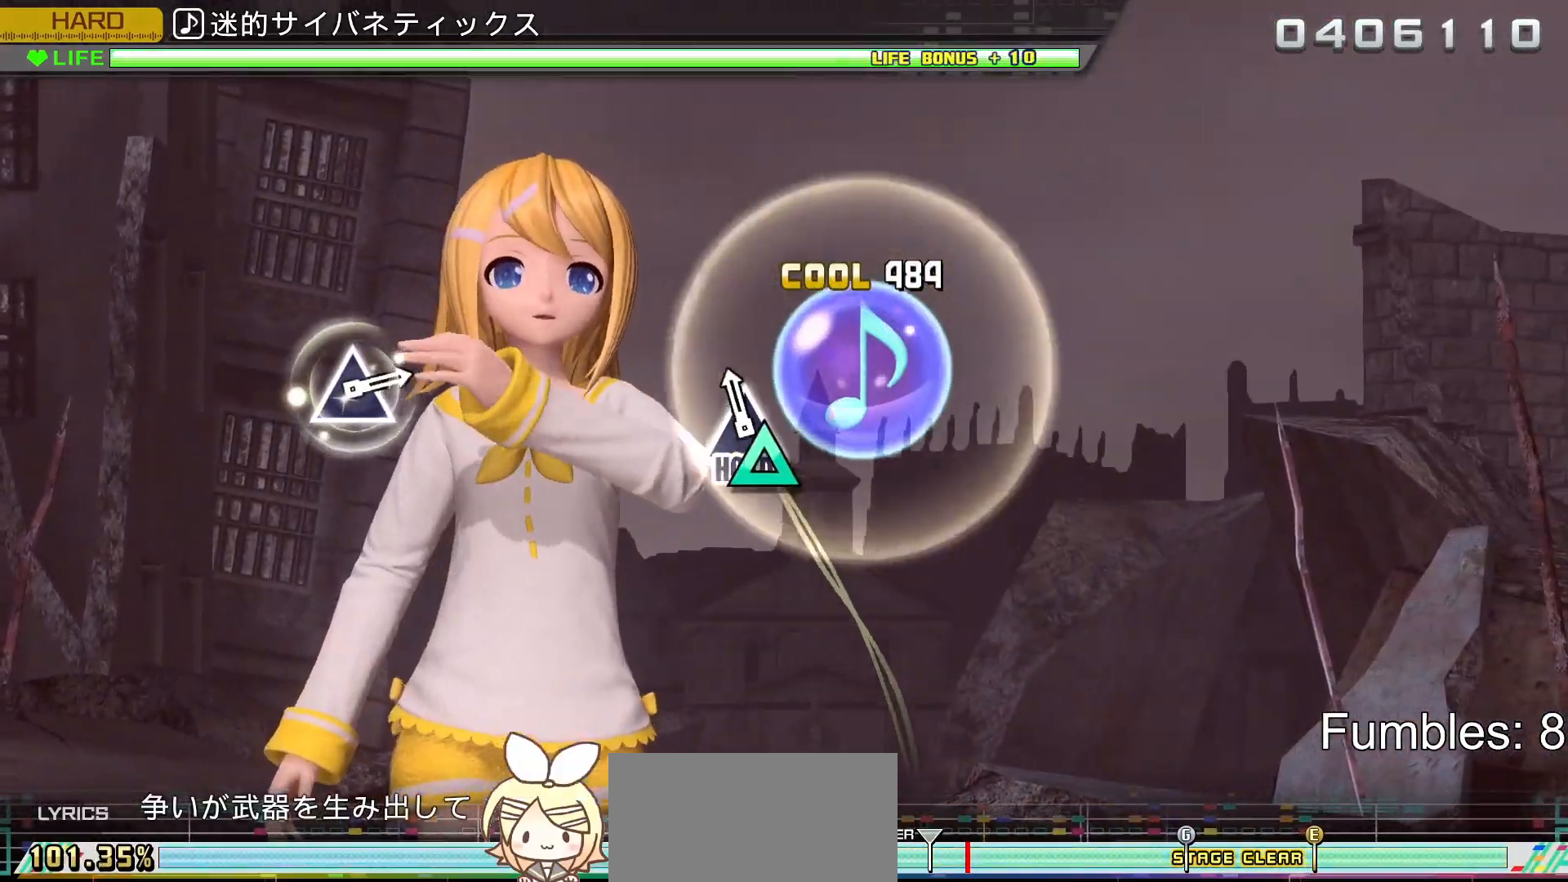
{"buttons": ["R2"], "left_stick": "center", "right_stick": "center", "events": [[67, "TRIANGLE", "down"], [300, "R2", "down"], [433, "TRIANGLE", "up"]]}
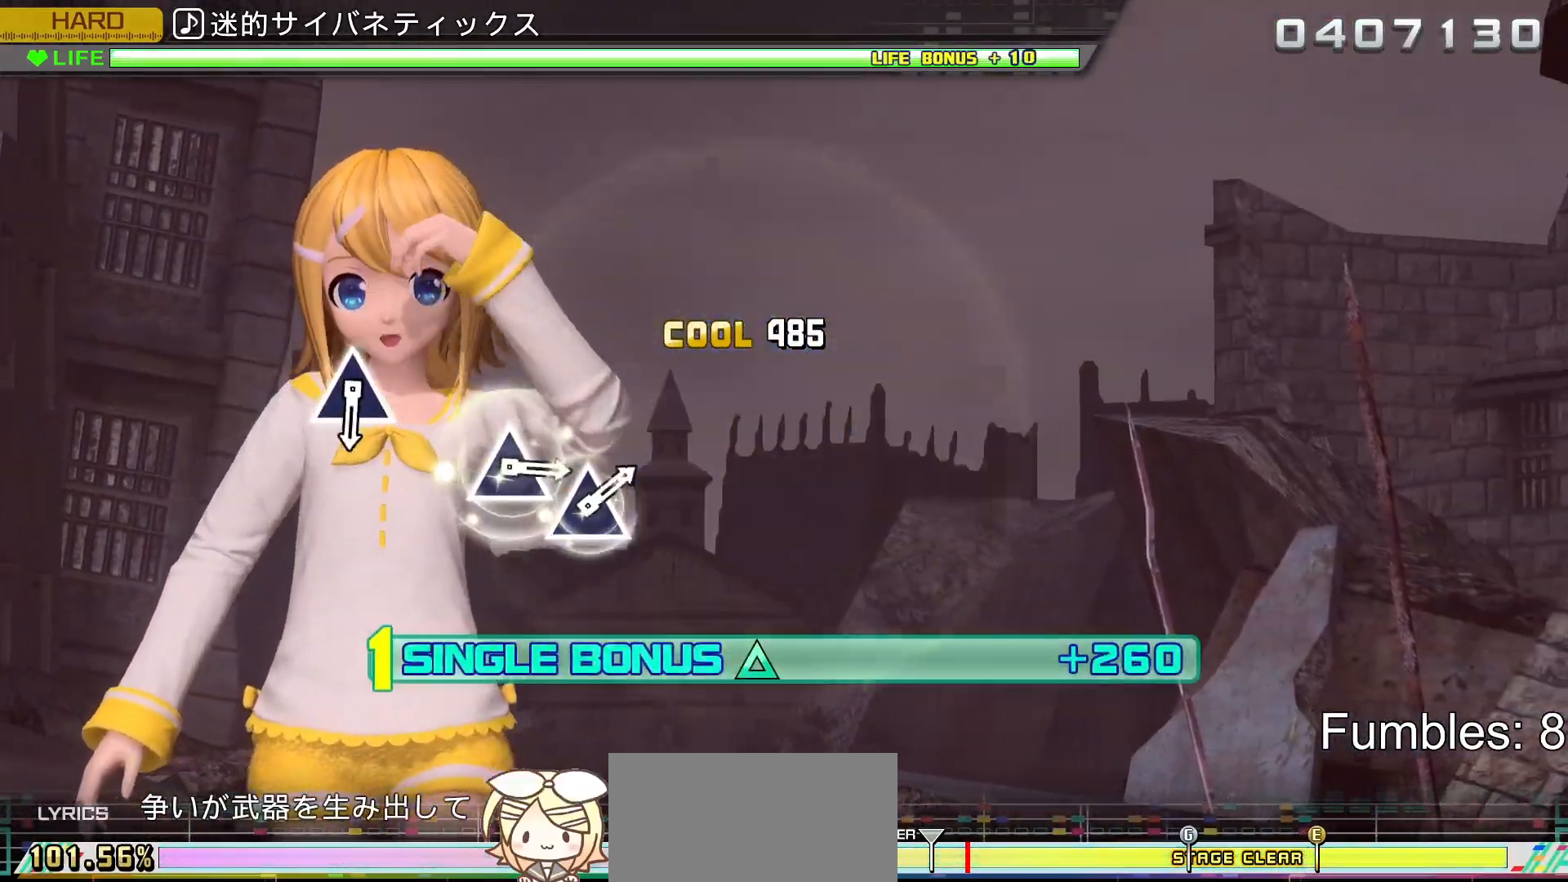
{"buttons": ["R2"], "left_stick": "center", "right_stick": "center", "events": []}
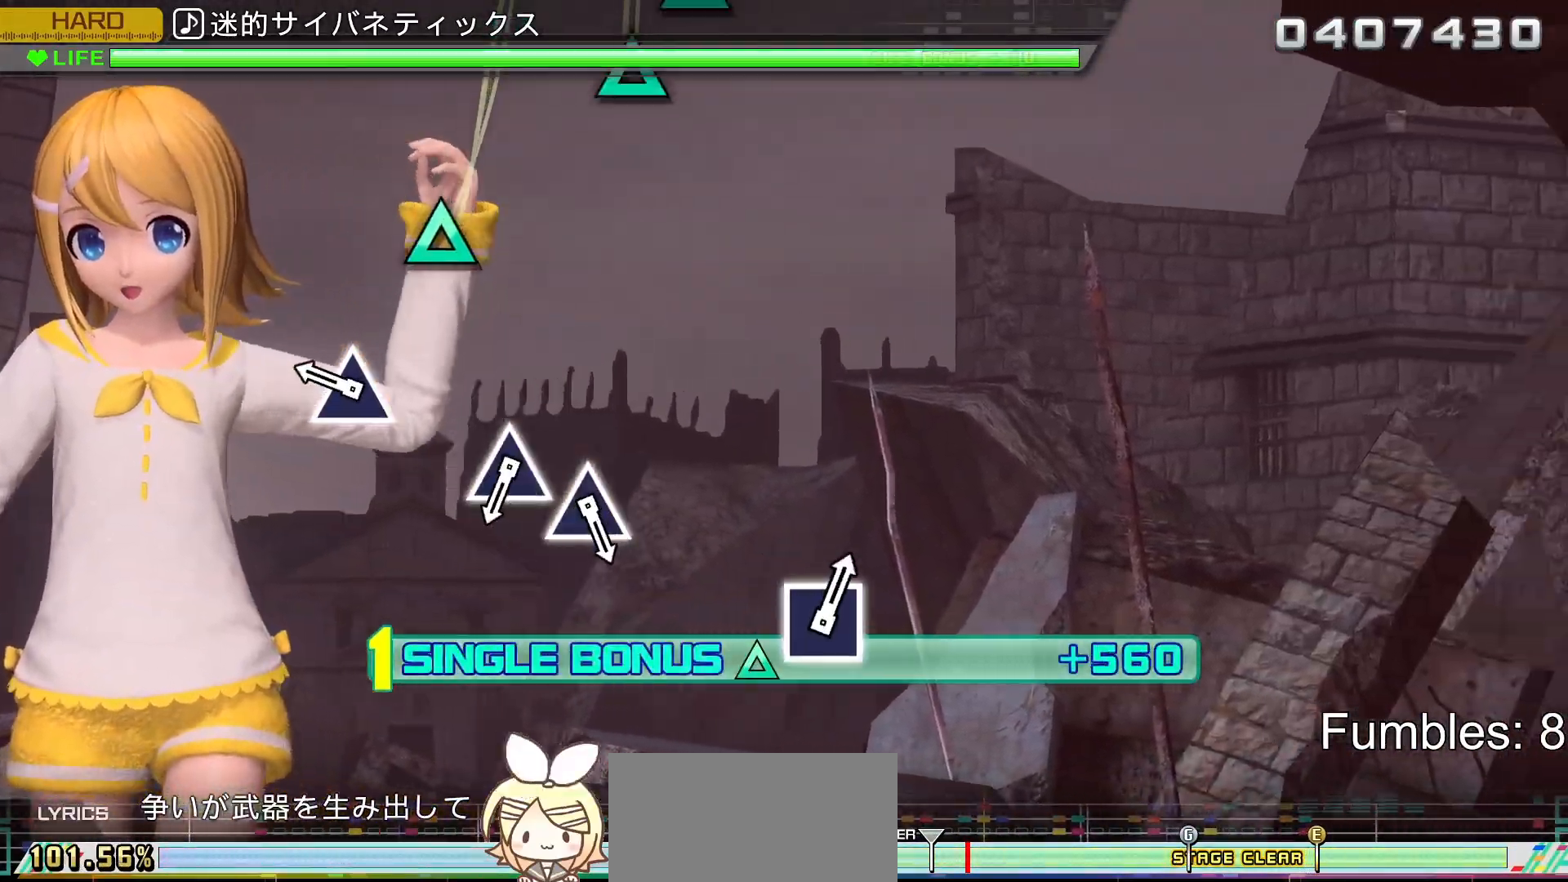
{"buttons": ["R2"], "left_stick": "center", "right_stick": "center", "events": [[300, "TRIANGLE", "down"], [483, "TRIANGLE", "up"]]}
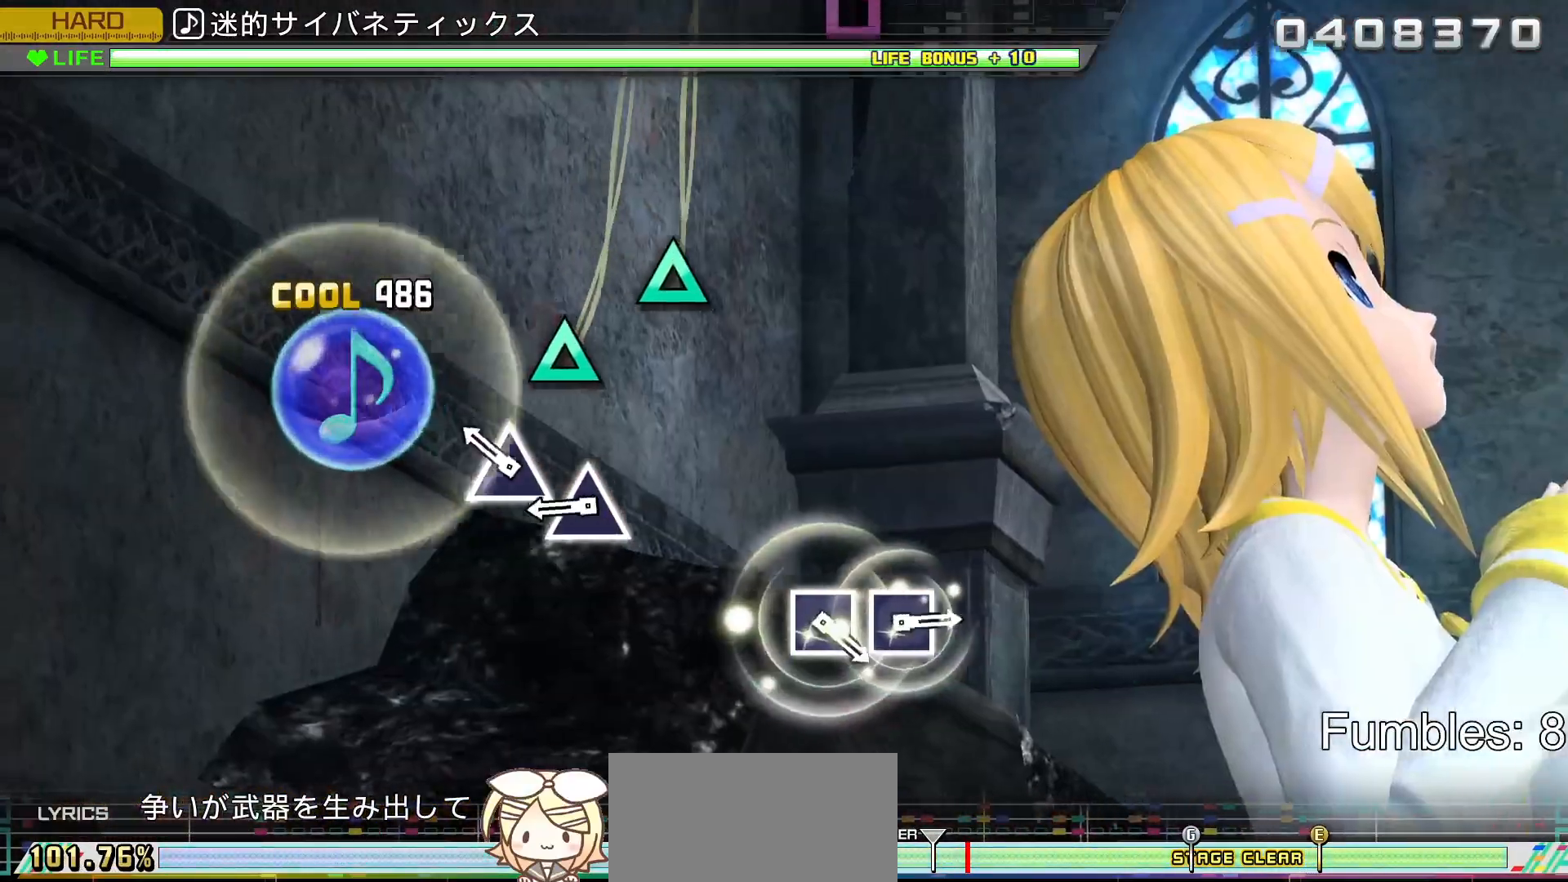
{"buttons": ["TRIANGLE", "R2"], "left_stick": "center", "right_stick": "center", "events": [[217, "TRIANGLE", "down"], [333, "TRIANGLE", "up"], [433, "TRIANGLE", "down"]]}
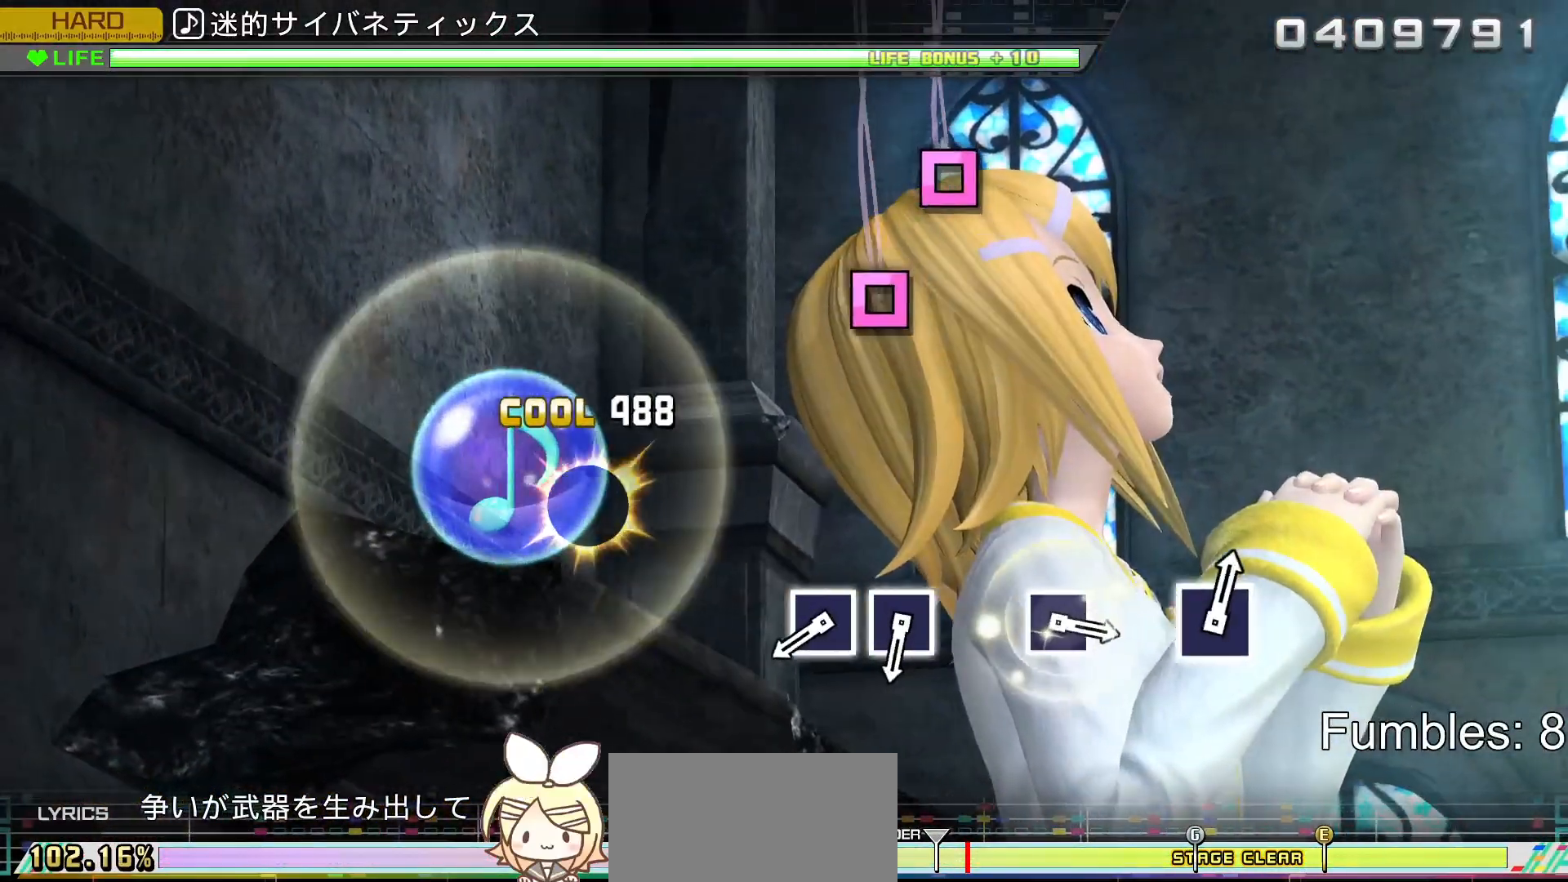
{"buttons": ["R2"], "left_stick": "center", "right_stick": "center", "events": [[100, "TRIANGLE", "up"]]}
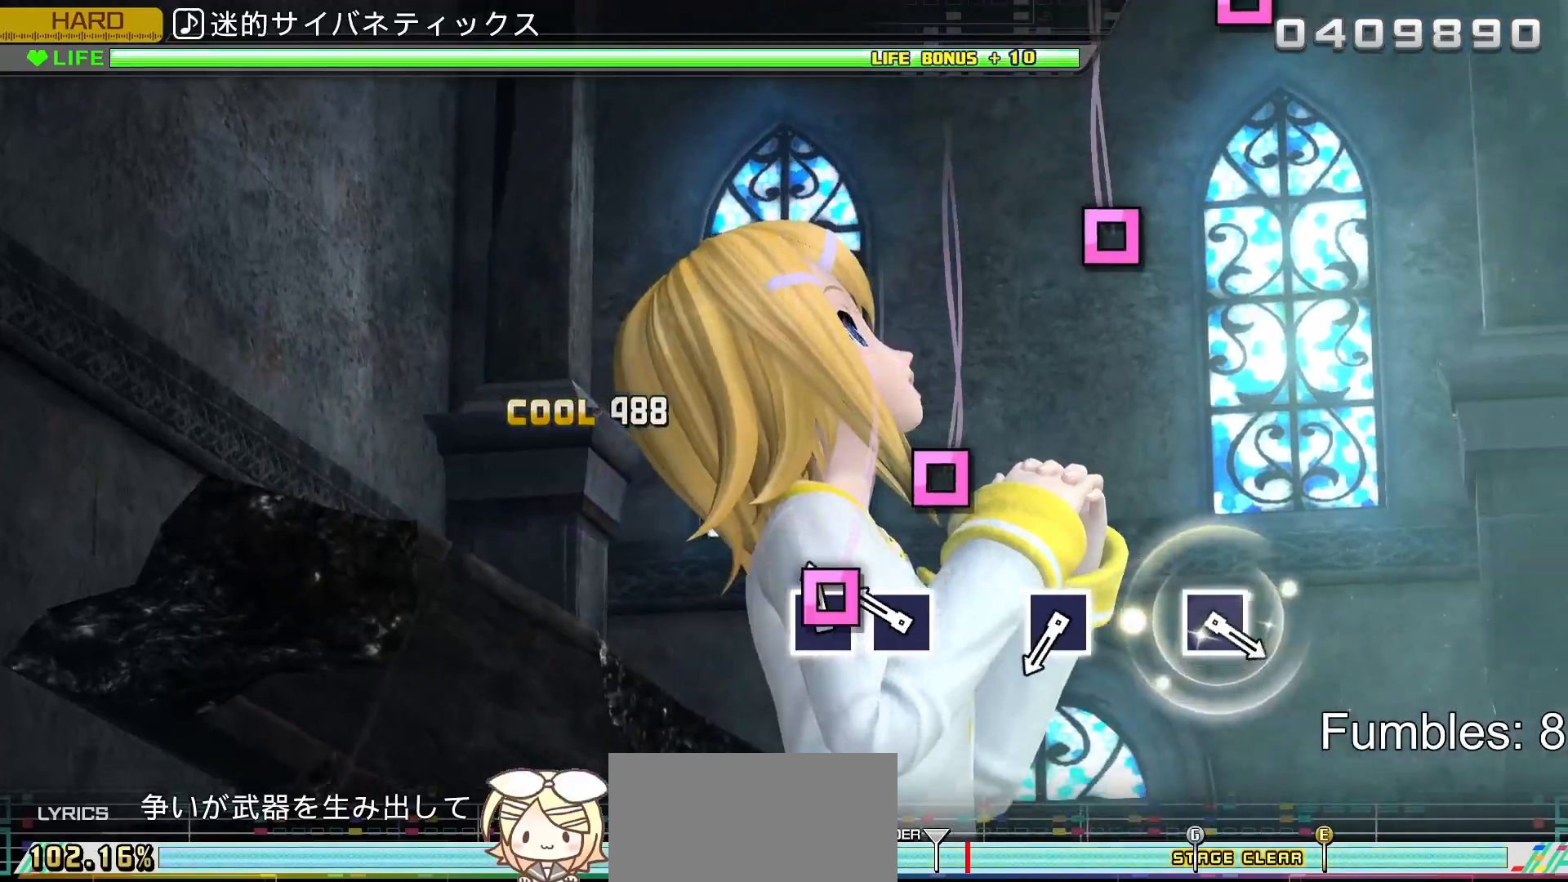
{"buttons": ["R2"], "left_stick": "center", "right_stick": "center", "events": [[67, "SQUARE", "down"], [167, "SQUARE", "up"], [250, "SQUARE", "down"], [433, "SQUARE", "up"]]}
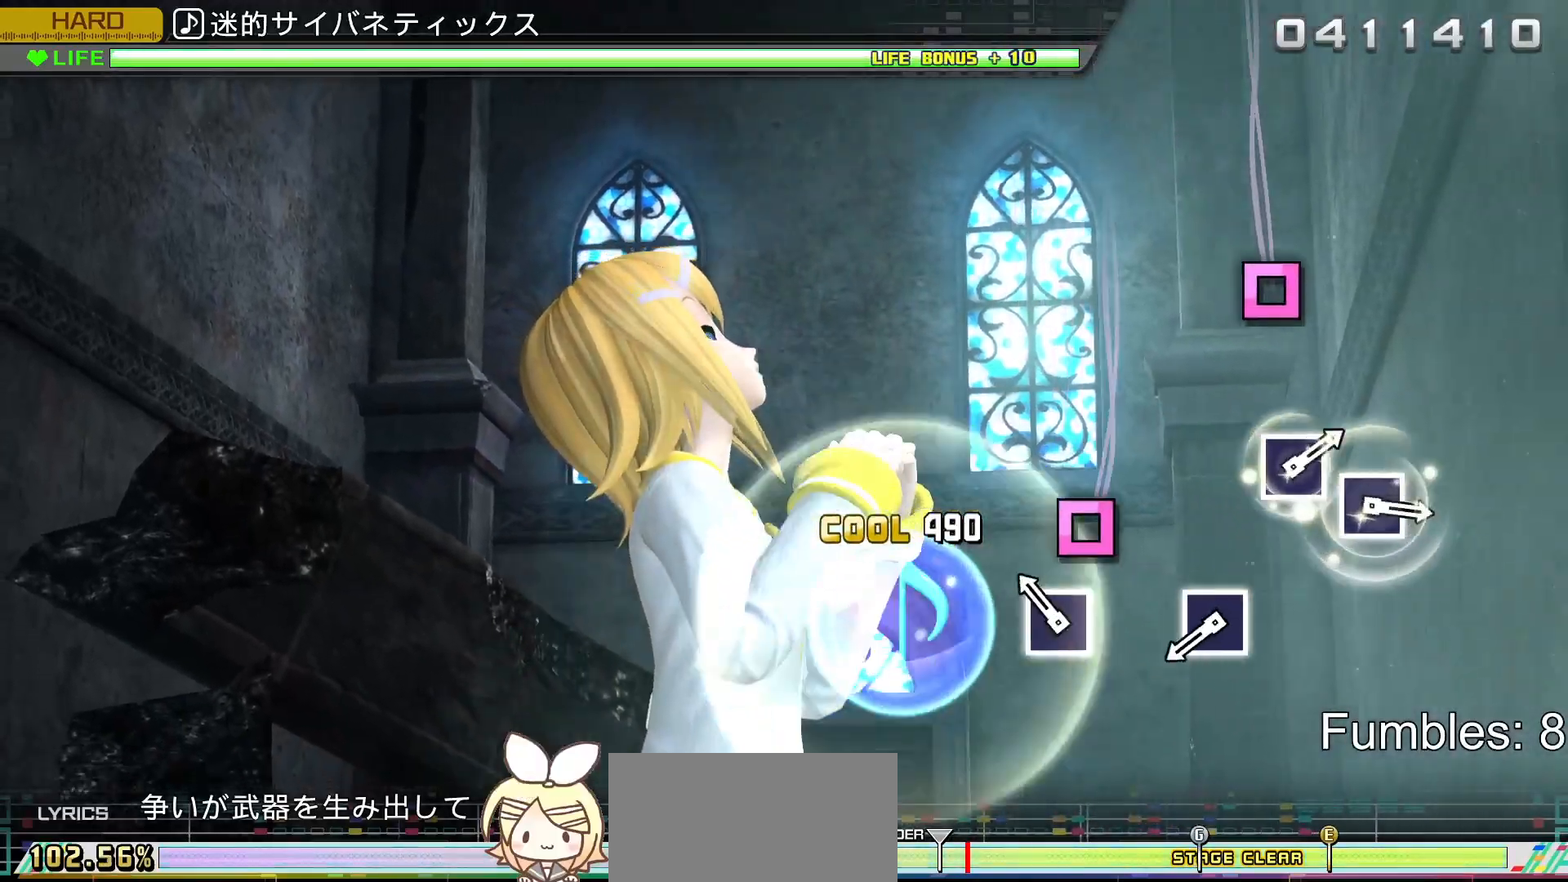
{"buttons": ["R2"], "left_stick": "center", "right_stick": "center", "events": [[183, "SQUARE", "down"], [367, "SQUARE", "up"]]}
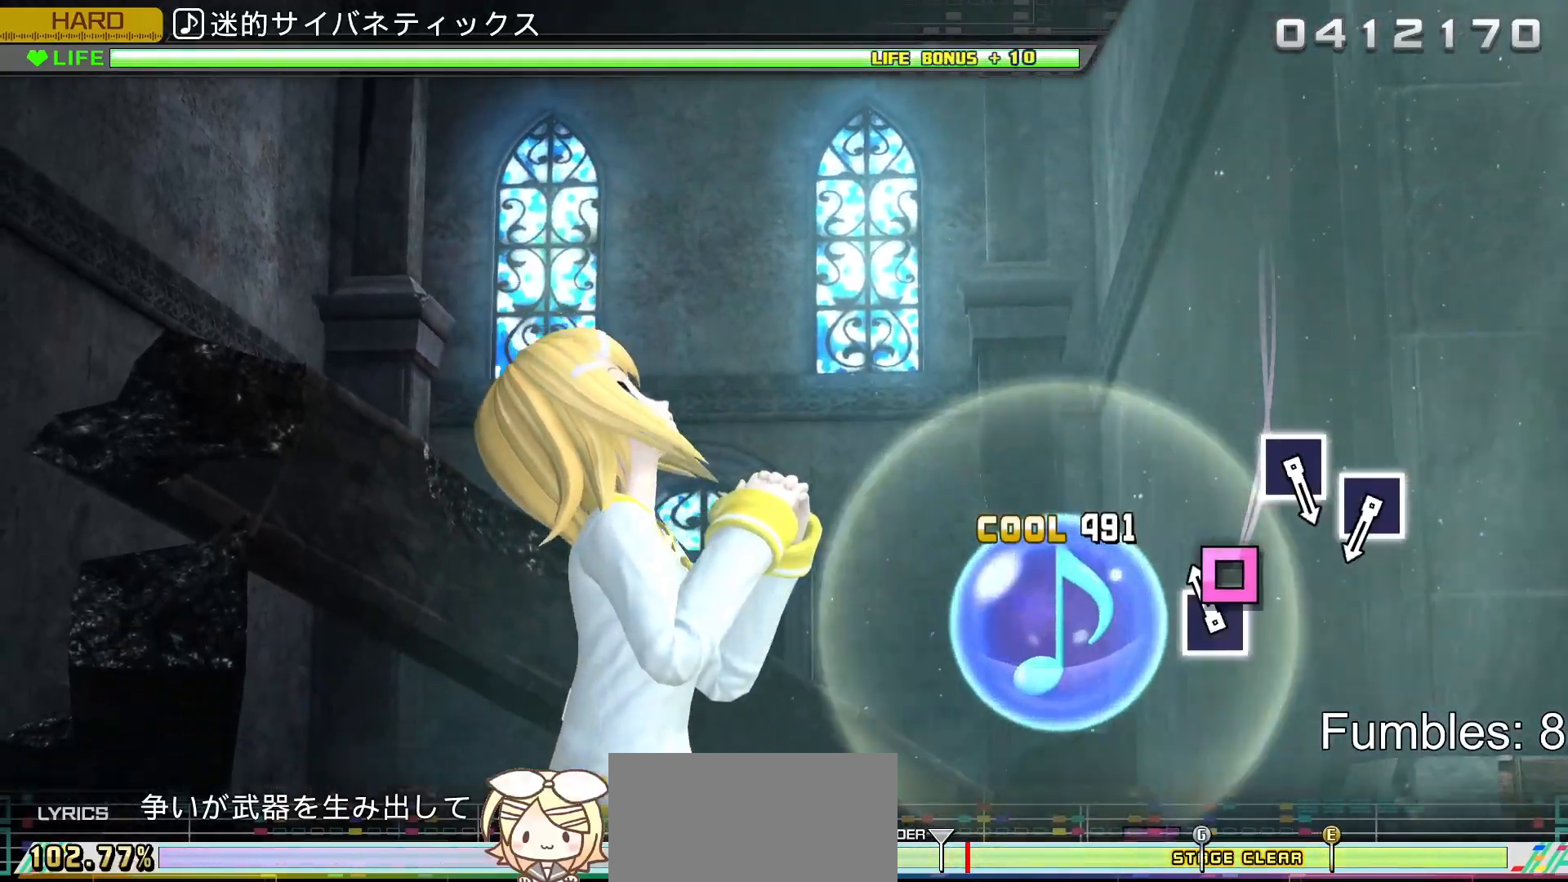
{"buttons": ["R2"], "left_stick": "center", "right_stick": "center", "events": [[100, "SQUARE", "down"], [250, "SQUARE", "up"]]}
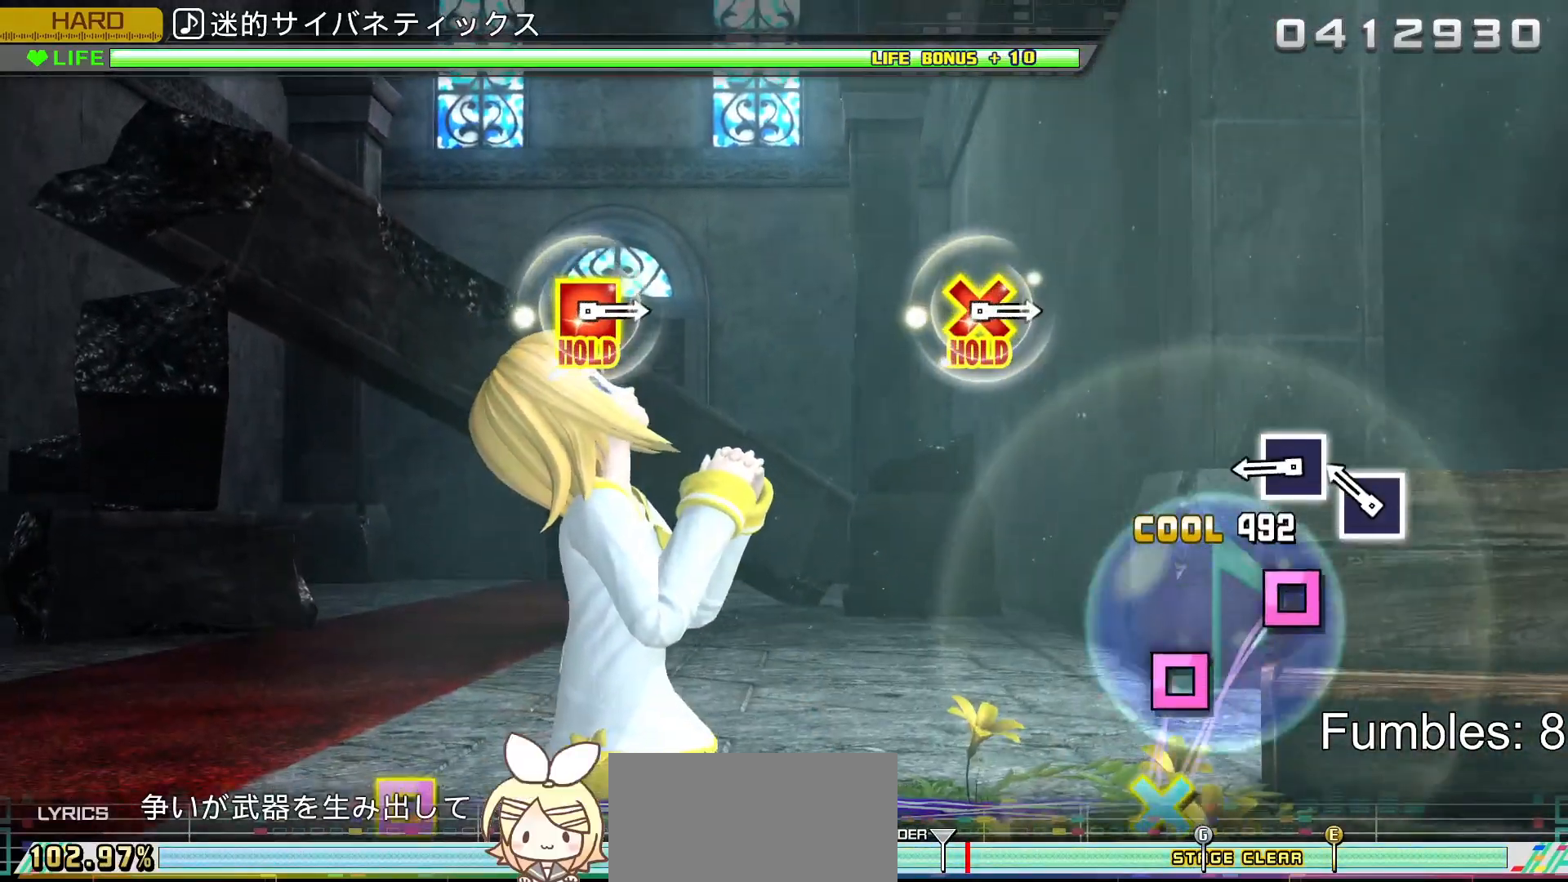
{"buttons": ["SQUARE", "R2"], "left_stick": "center", "right_stick": "center", "events": [[233, "SQUARE", "down"], [333, "SQUARE", "up"], [417, "SQUARE", "down"]]}
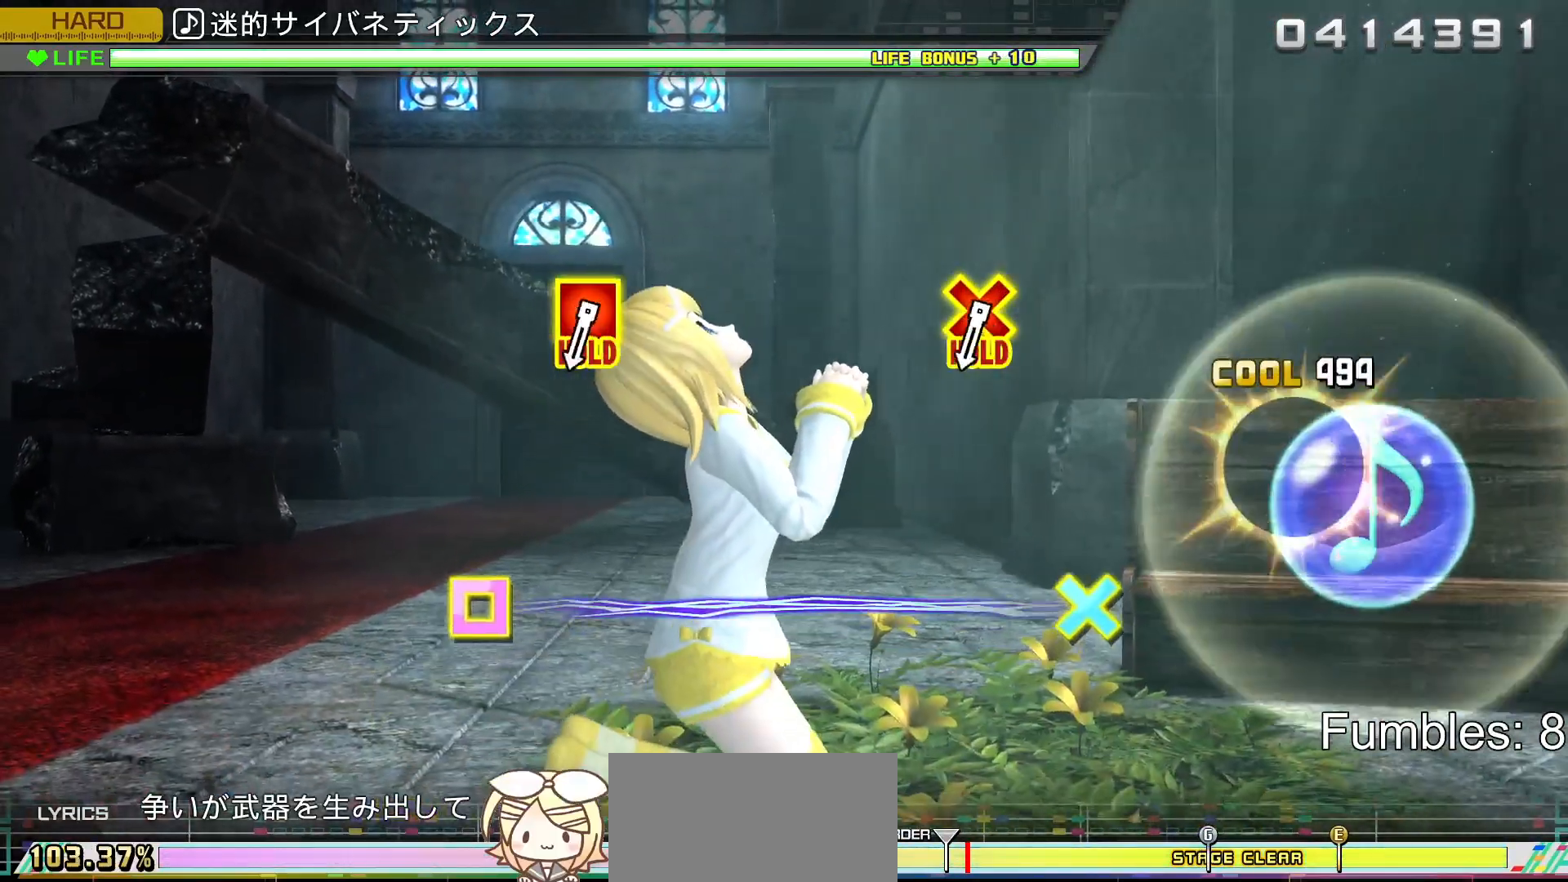
{"buttons": ["R2"], "left_stick": "center", "right_stick": "center", "events": [[83, "SQUARE", "up"]]}
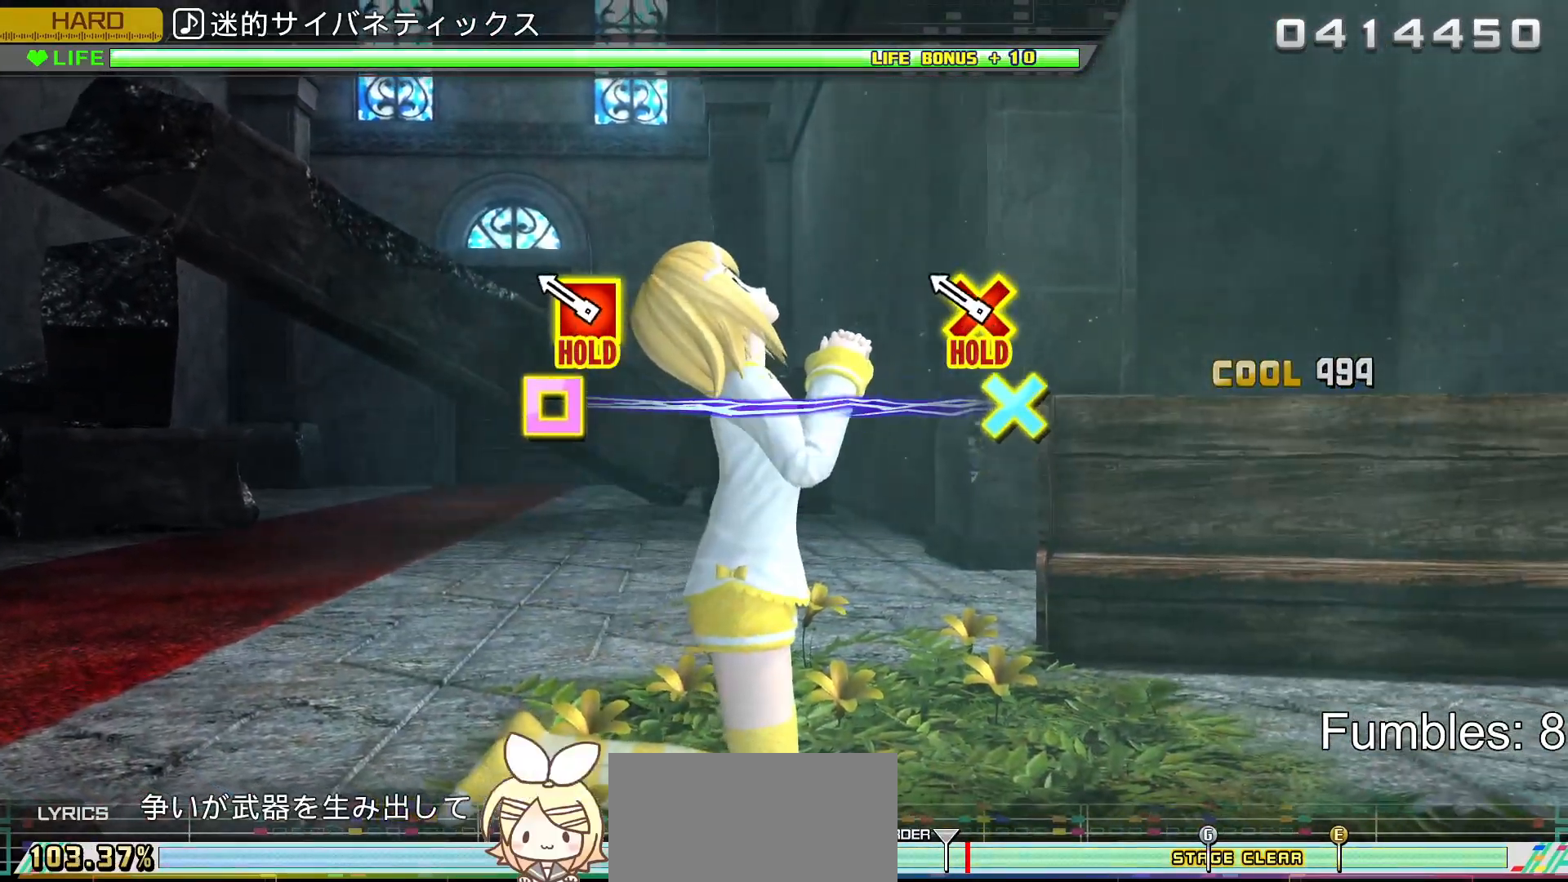
{"buttons": ["CROSS", "L2", "R2"], "left_stick": "center", "right_stick": "center", "events": [[267, "CROSS", "down"], [267, "DPAD_LEFT", "down"], [400, "L2", "down"], [500, "DPAD_LEFT", "up"]]}
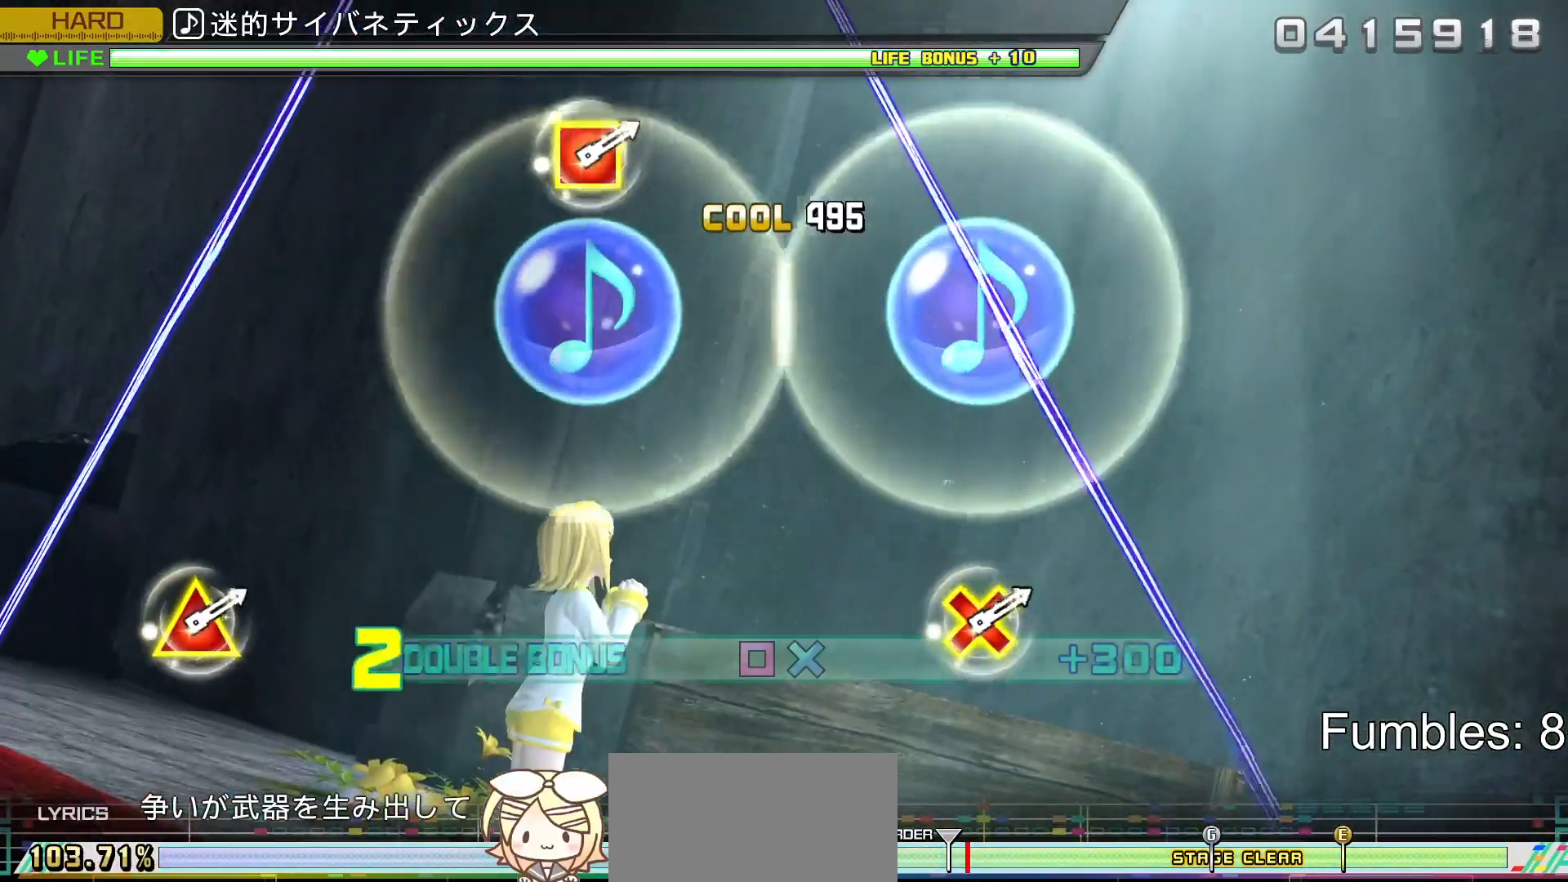
{"buttons": ["CIRCLE", "L2"], "left_stick": "center", "right_stick": "center", "events": [[17, "R2", "up"], [33, "CROSS", "up"], [167, "TRIANGLE", "down"], [267, "TRIANGLE", "up"], [283, "DPAD_UP", "down"], [433, "CIRCLE", "down"], [433, "DPAD_UP", "up"]]}
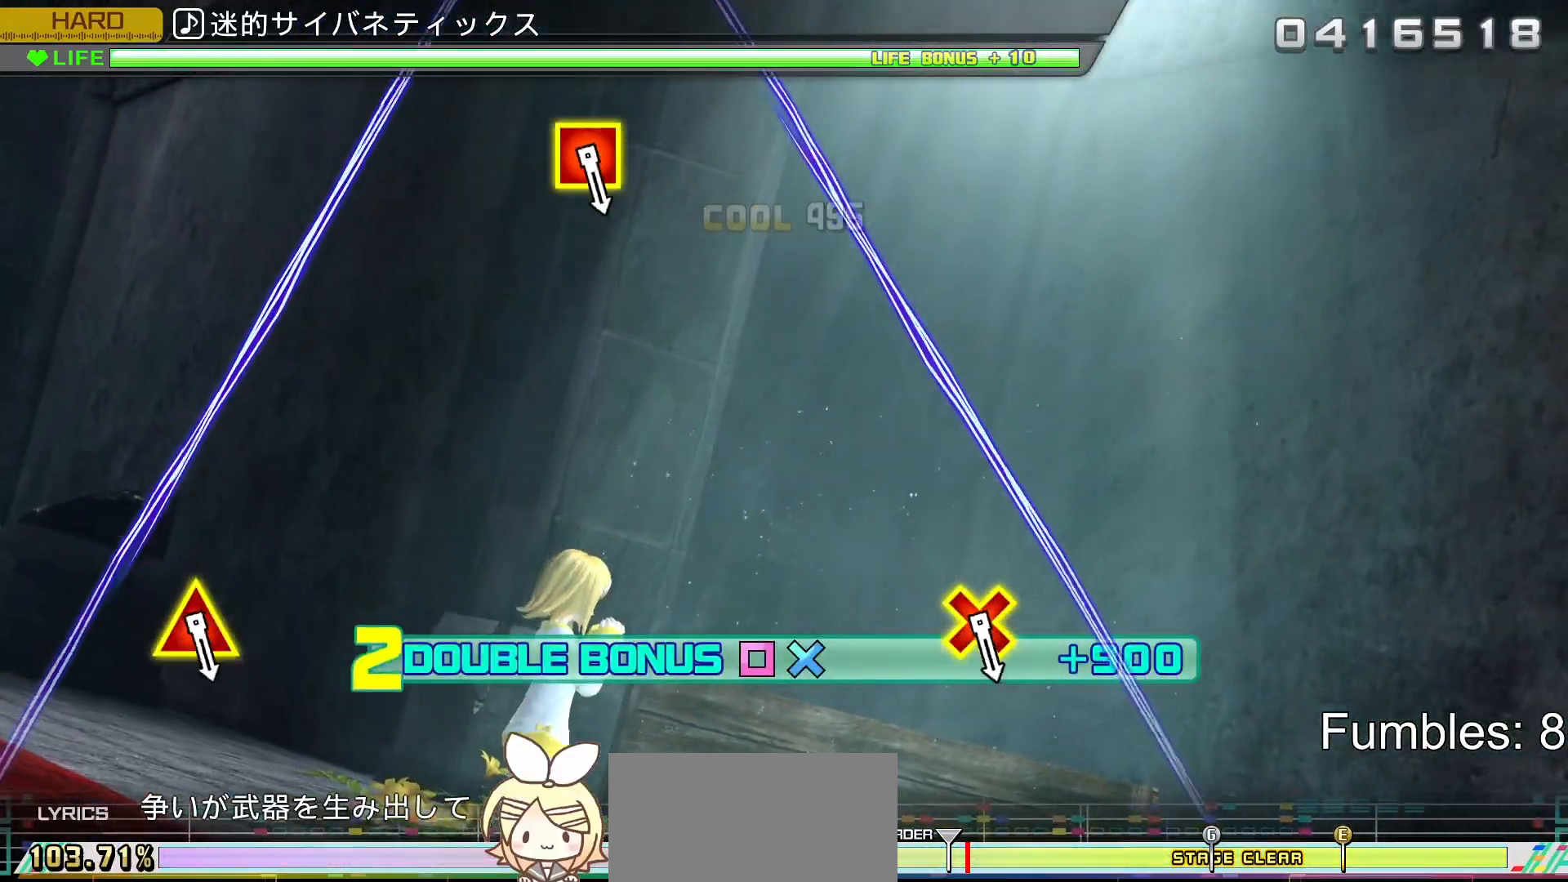
{"buttons": ["TRIANGLE", "L2"], "left_stick": "center", "right_stick": "center", "events": [[67, "CIRCLE", "up"], [67, "DPAD_UP", "down"], [200, "DPAD_UP", "up"], [200, "TRIANGLE", "down"], [333, "DPAD_RIGHT", "down"], [333, "TRIANGLE", "up"], [450, "DPAD_RIGHT", "up"], [467, "TRIANGLE", "down"]]}
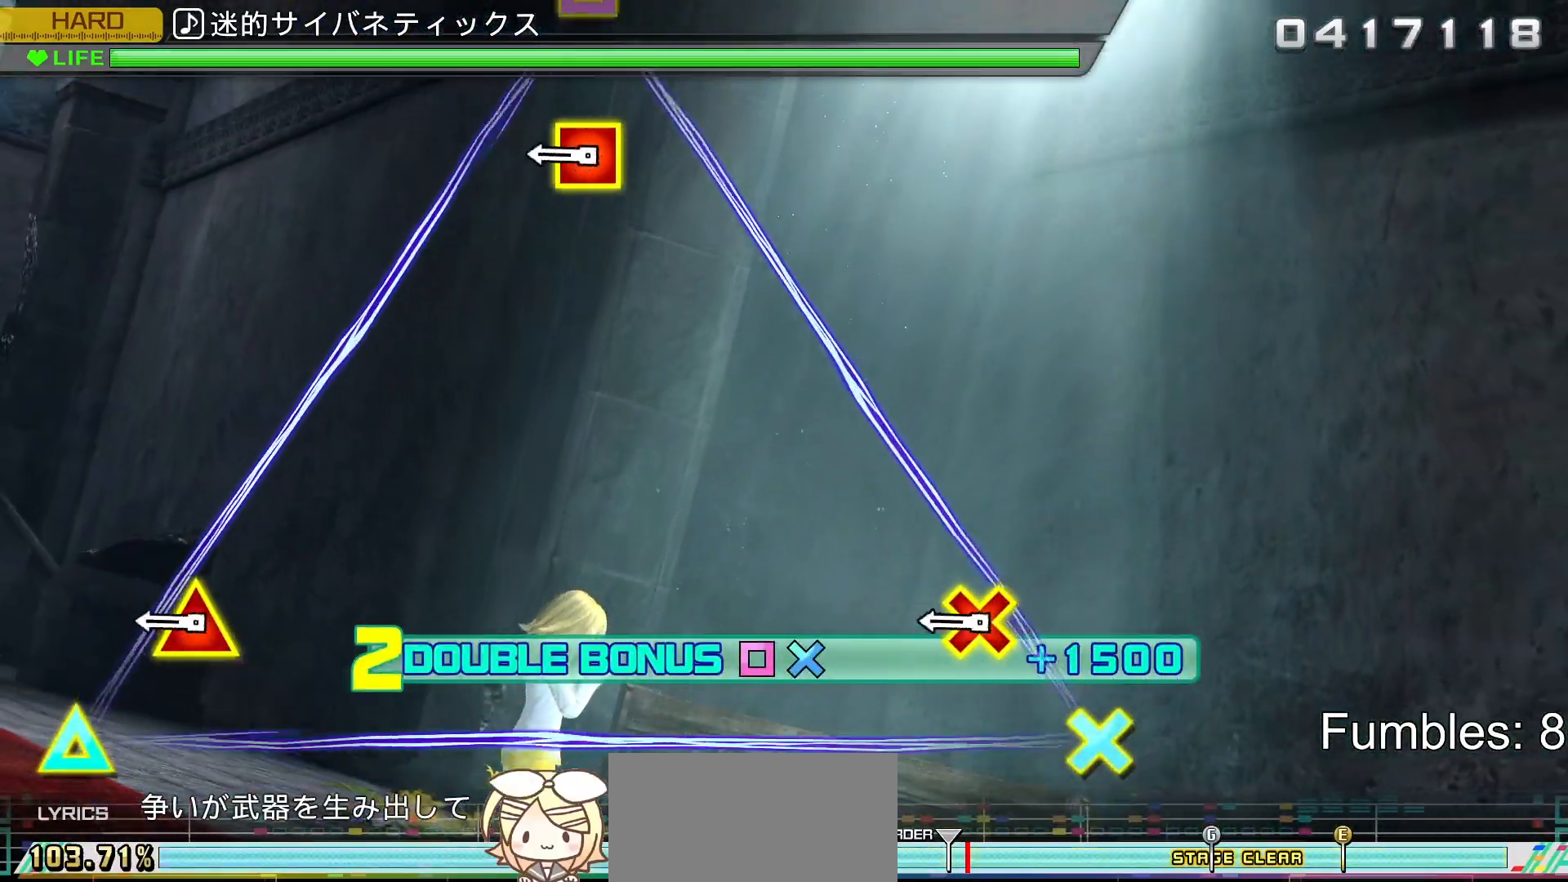
{"buttons": ["CROSS", "SQUARE", "L2", "DPAD_UP"], "left_stick": "center", "right_stick": "center", "events": [[83, "TRIANGLE", "up"], [400, "CROSS", "down"], [400, "DPAD_UP", "down"], [433, "SQUARE", "down"]]}
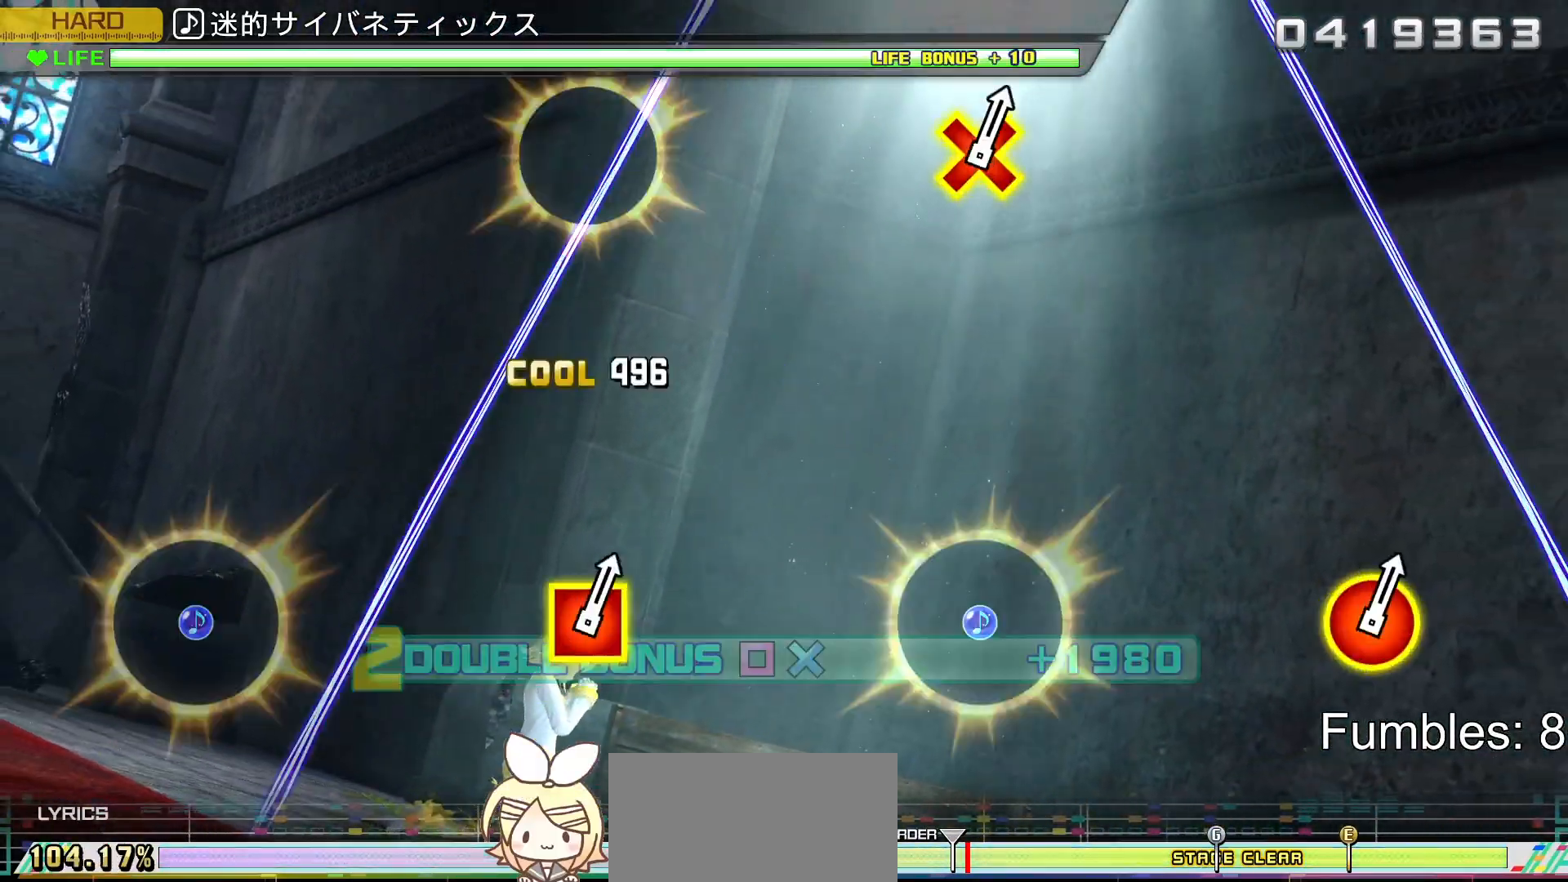
{"buttons": ["L2"], "left_stick": "center", "right_stick": "center", "events": [[183, "DPAD_UP", "up"], [200, "CROSS", "up"], [200, "SQUARE", "up"]]}
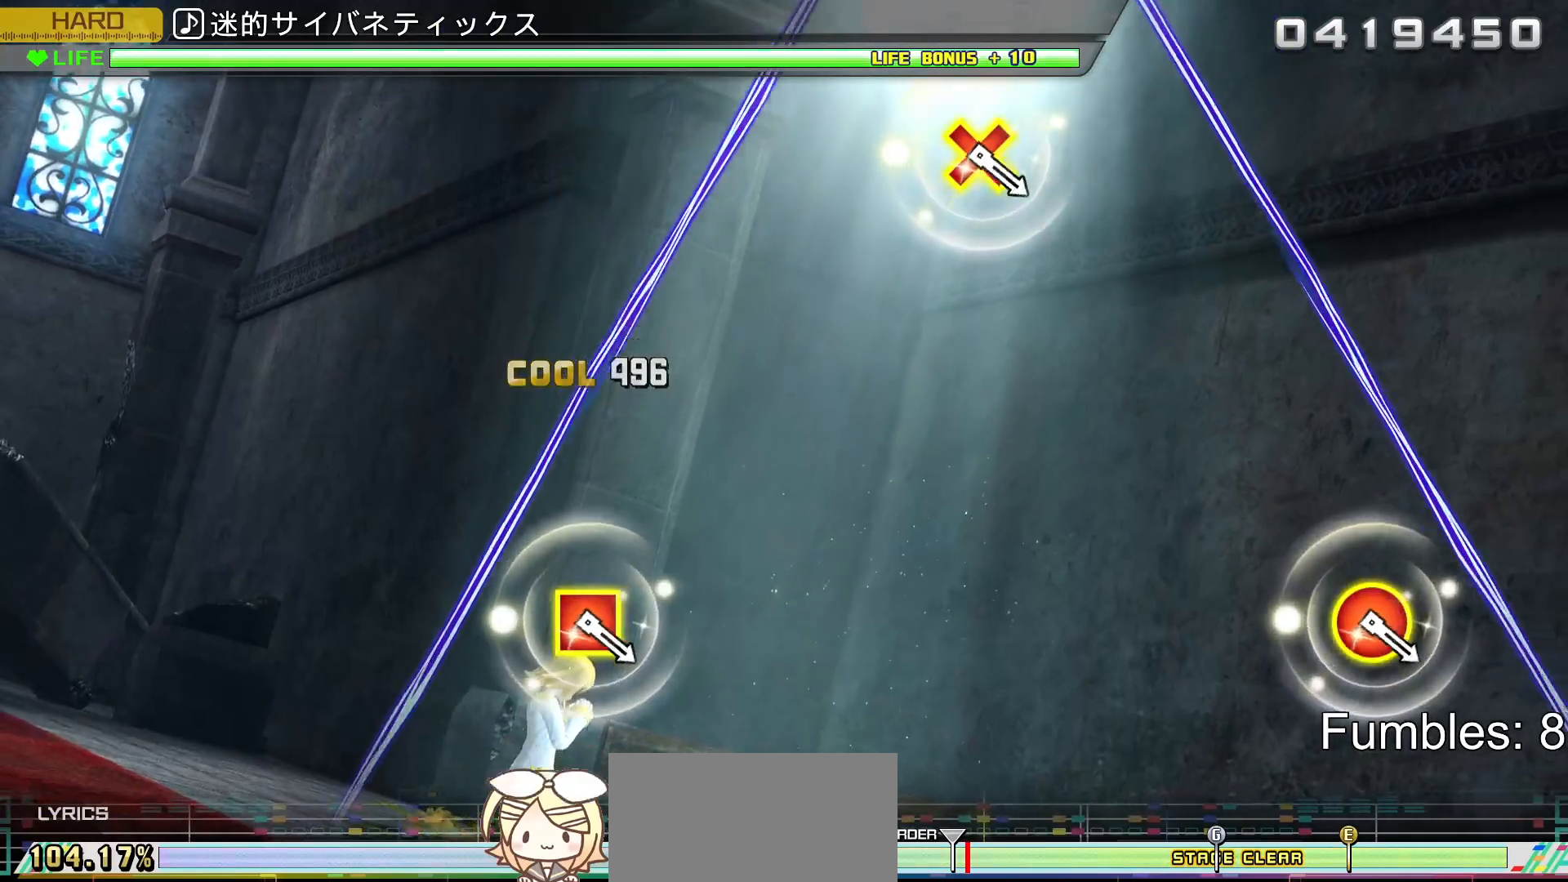
{"buttons": ["L2"], "left_stick": "center", "right_stick": "center", "events": [[233, "TRIANGLE", "down"], [350, "TRIANGLE", "up"]]}
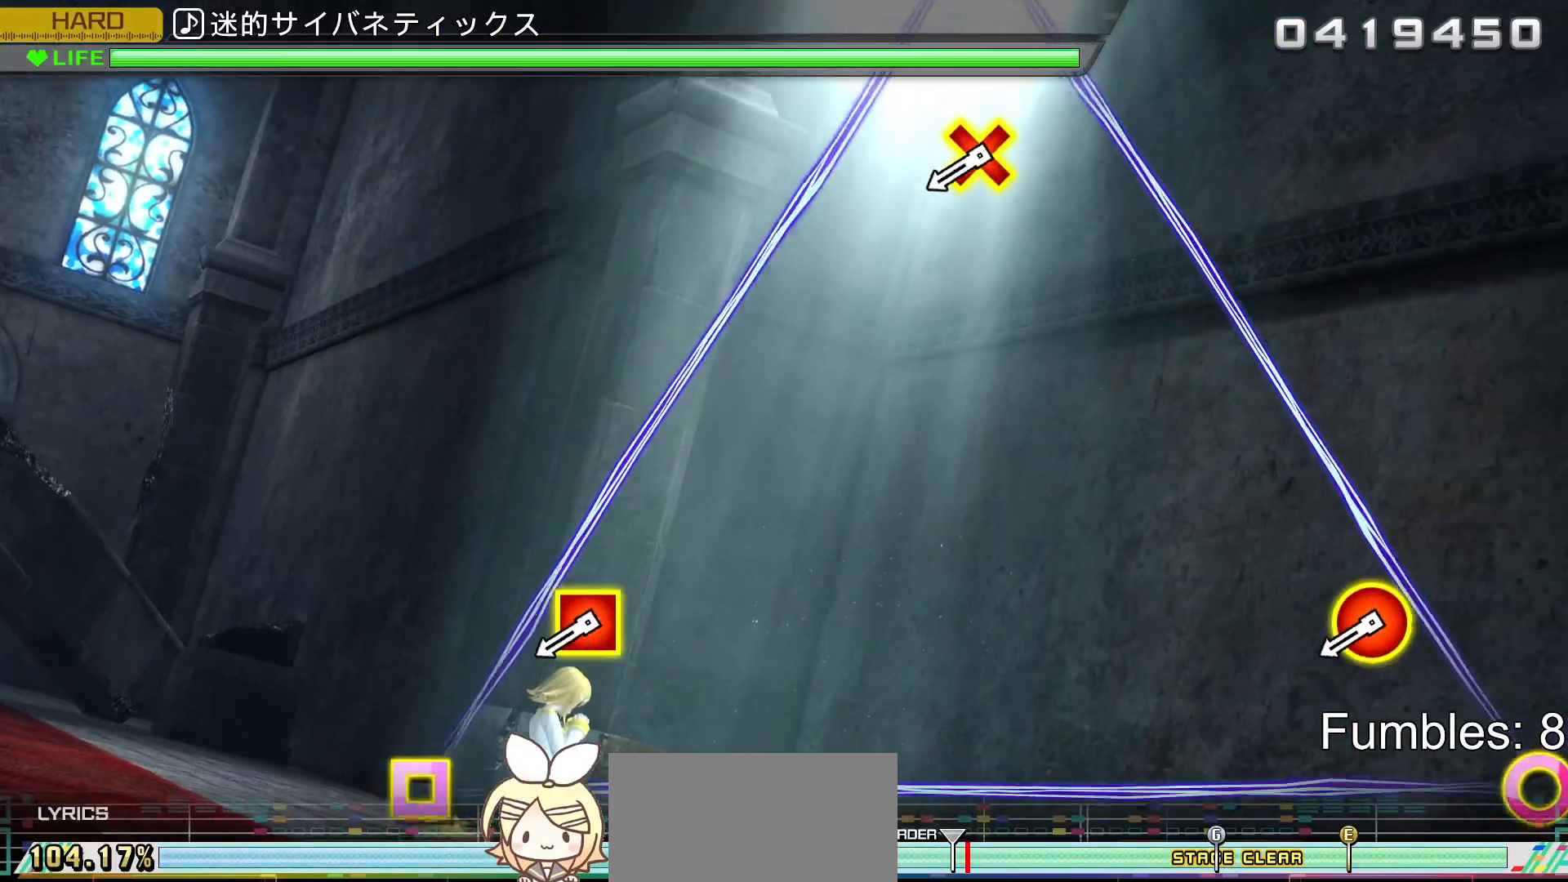
{"buttons": [], "left_stick": "center", "right_stick": "center", "events": [[100, "L2", "up"]]}
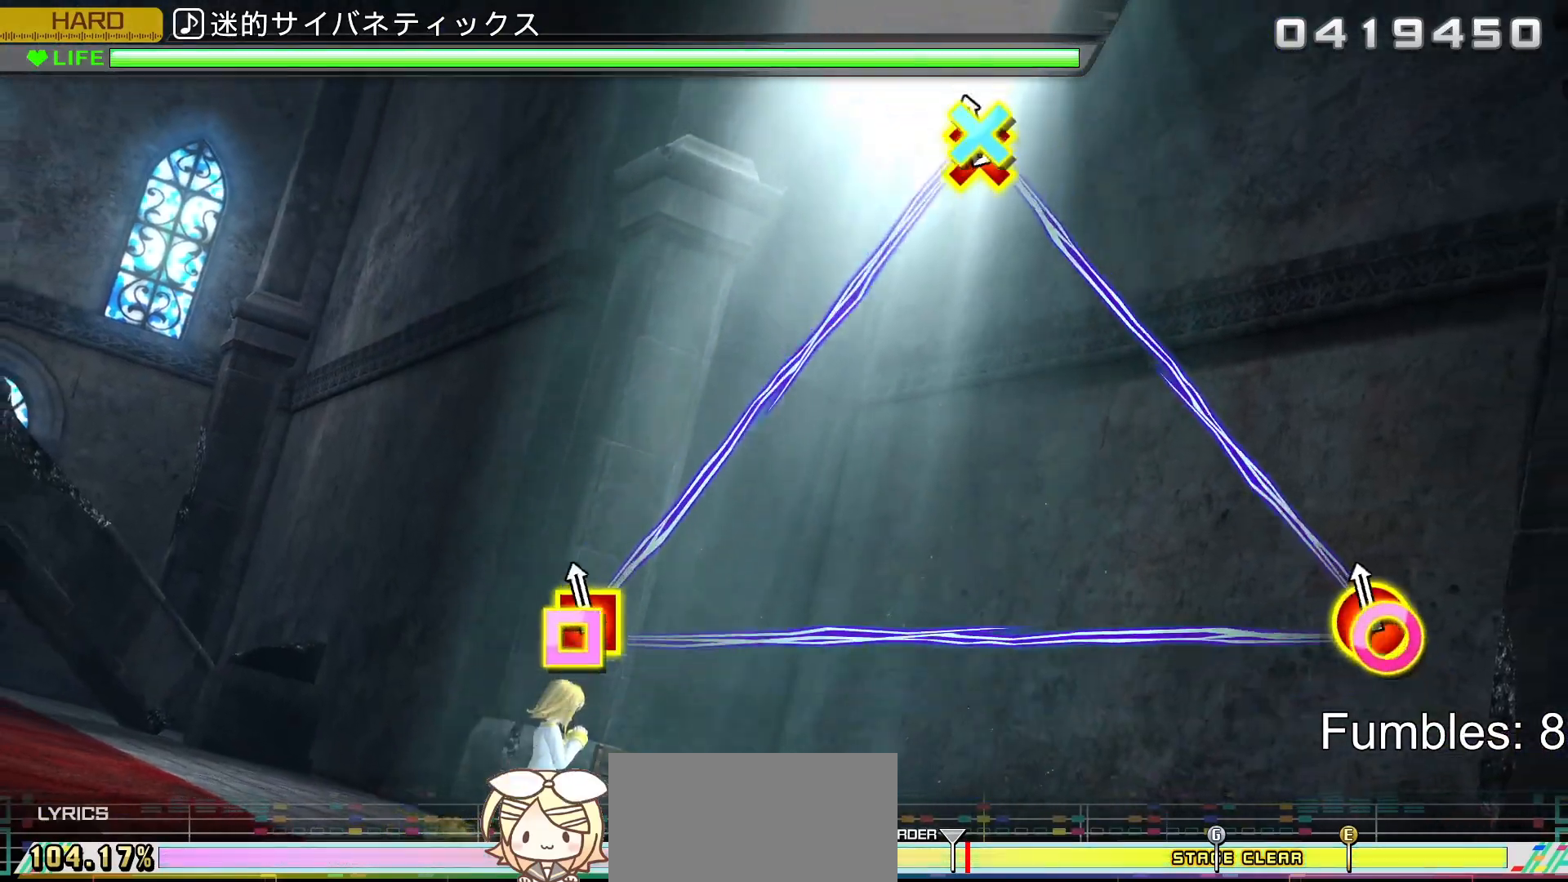
{"buttons": ["TRIANGLE"], "left_stick": "center", "right_stick": "center", "events": [[83, "CROSS", "down"], [83, "R1", "down"], [267, "R1", "up"], [283, "CROSS", "up"], [500, "TRIANGLE", "down"]]}
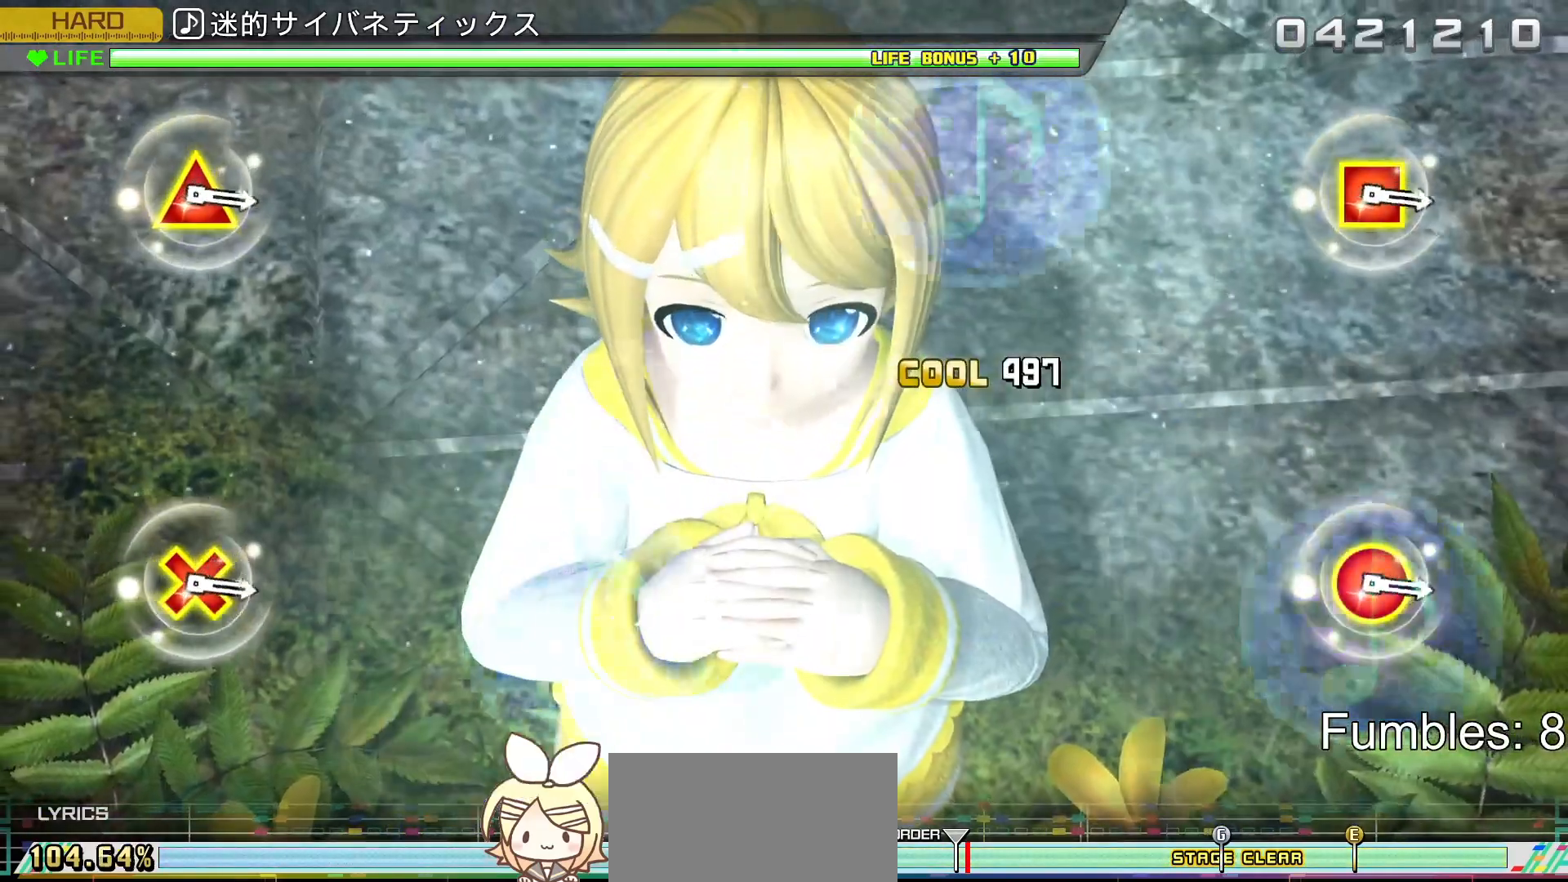
{"buttons": [], "left_stick": "center", "right_stick": "center", "events": [[100, "TRIANGLE", "up"], [133, "DPAD_DOWN", "down"], [233, "DPAD_DOWN", "up"], [267, "CROSS", "down"], [383, "CROSS", "up"], [417, "DPAD_UP", "down"], [500, "DPAD_UP", "up"]]}
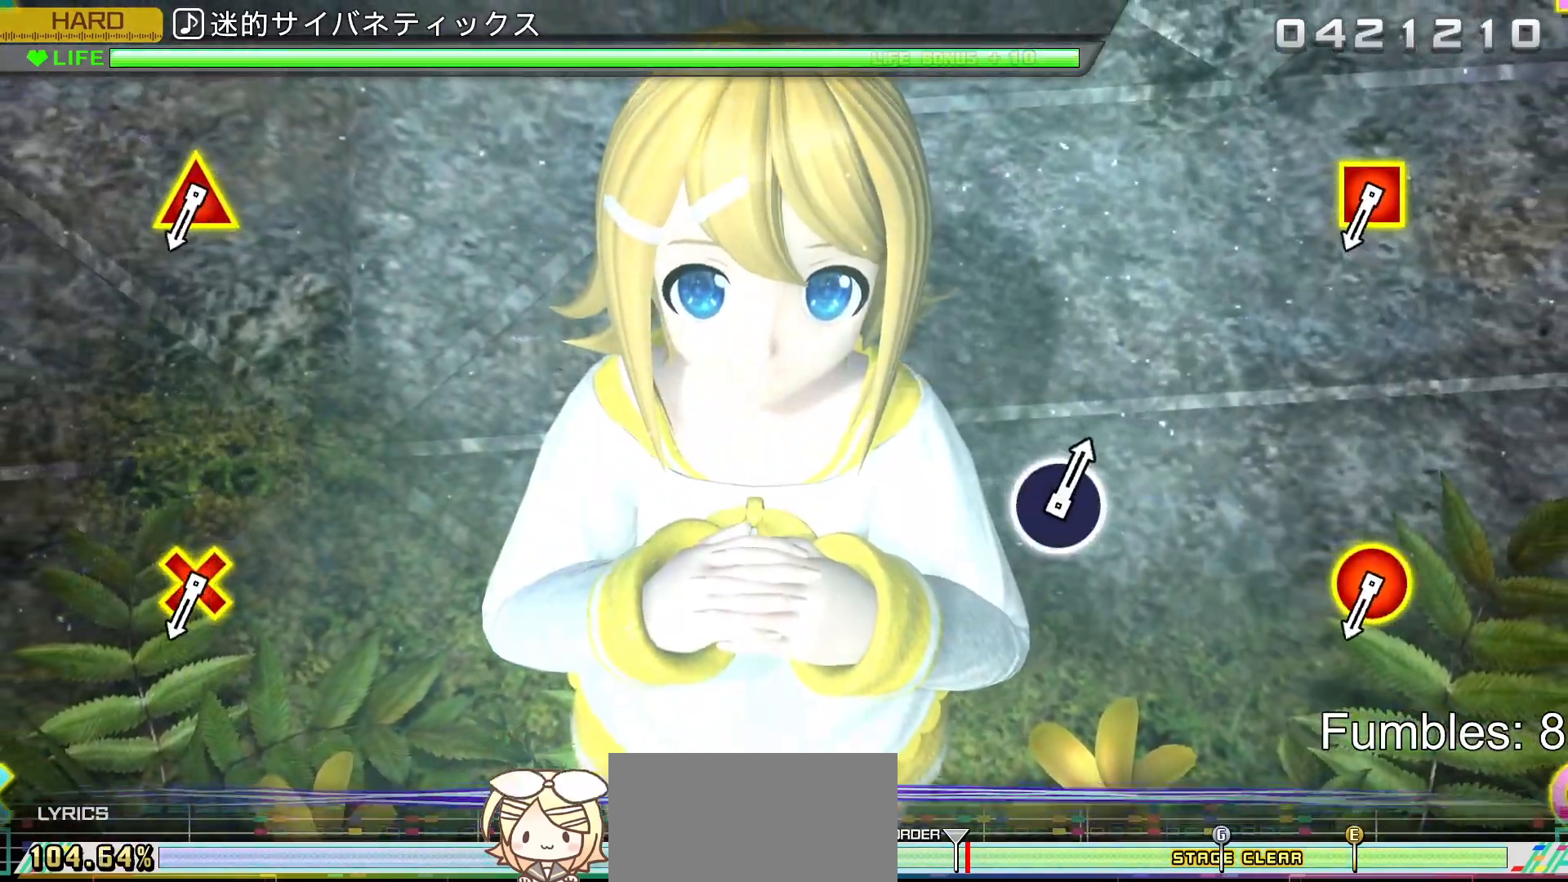
{"buttons": [], "left_stick": "center", "right_stick": "center", "events": [[50, "CROSS", "down"], [167, "CROSS", "up"], [167, "DPAD_DOWN", "down"], [283, "DPAD_DOWN", "up"], [317, "TRIANGLE", "down"], [417, "TRIANGLE", "up"]]}
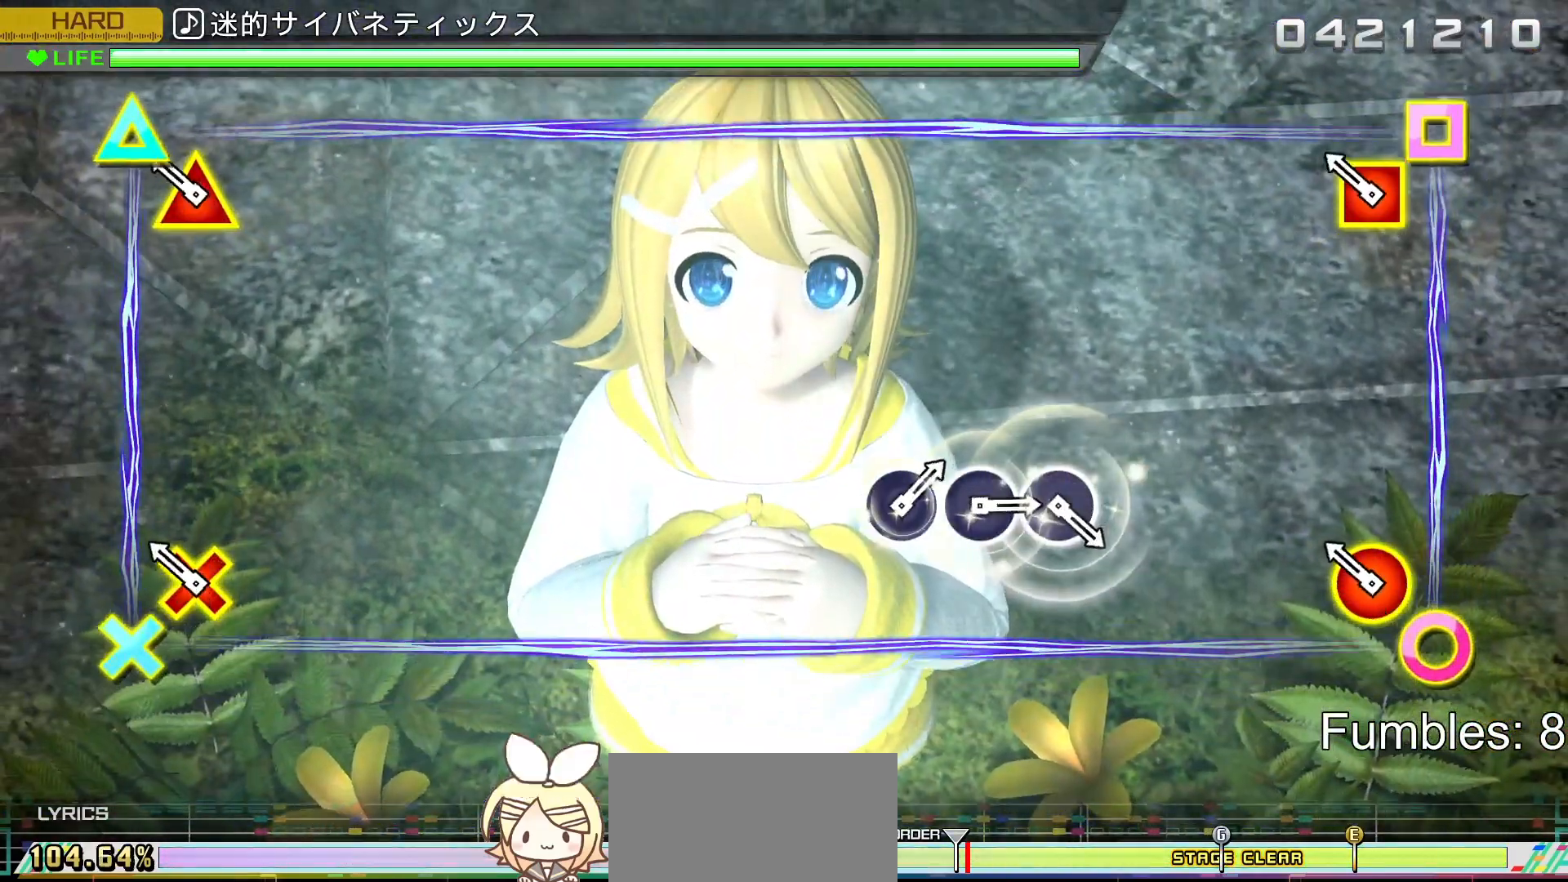
{"buttons": [], "left_stick": "center", "right_stick": "center", "events": [[217, "R2", "down"], [450, "R2", "up"]]}
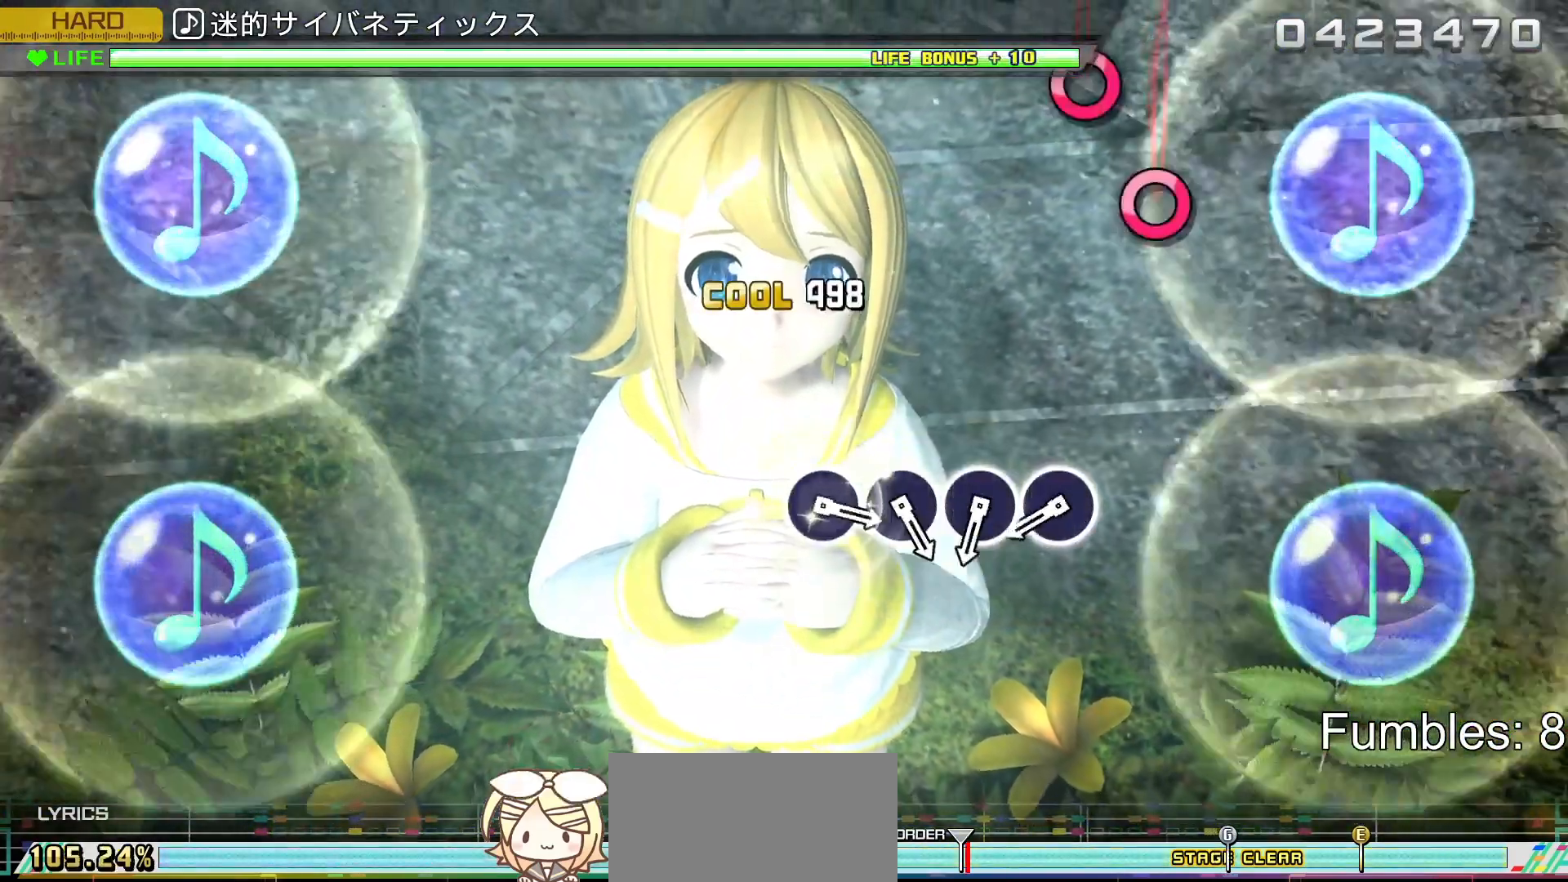
{"buttons": [], "left_stick": "center", "right_stick": "center", "events": []}
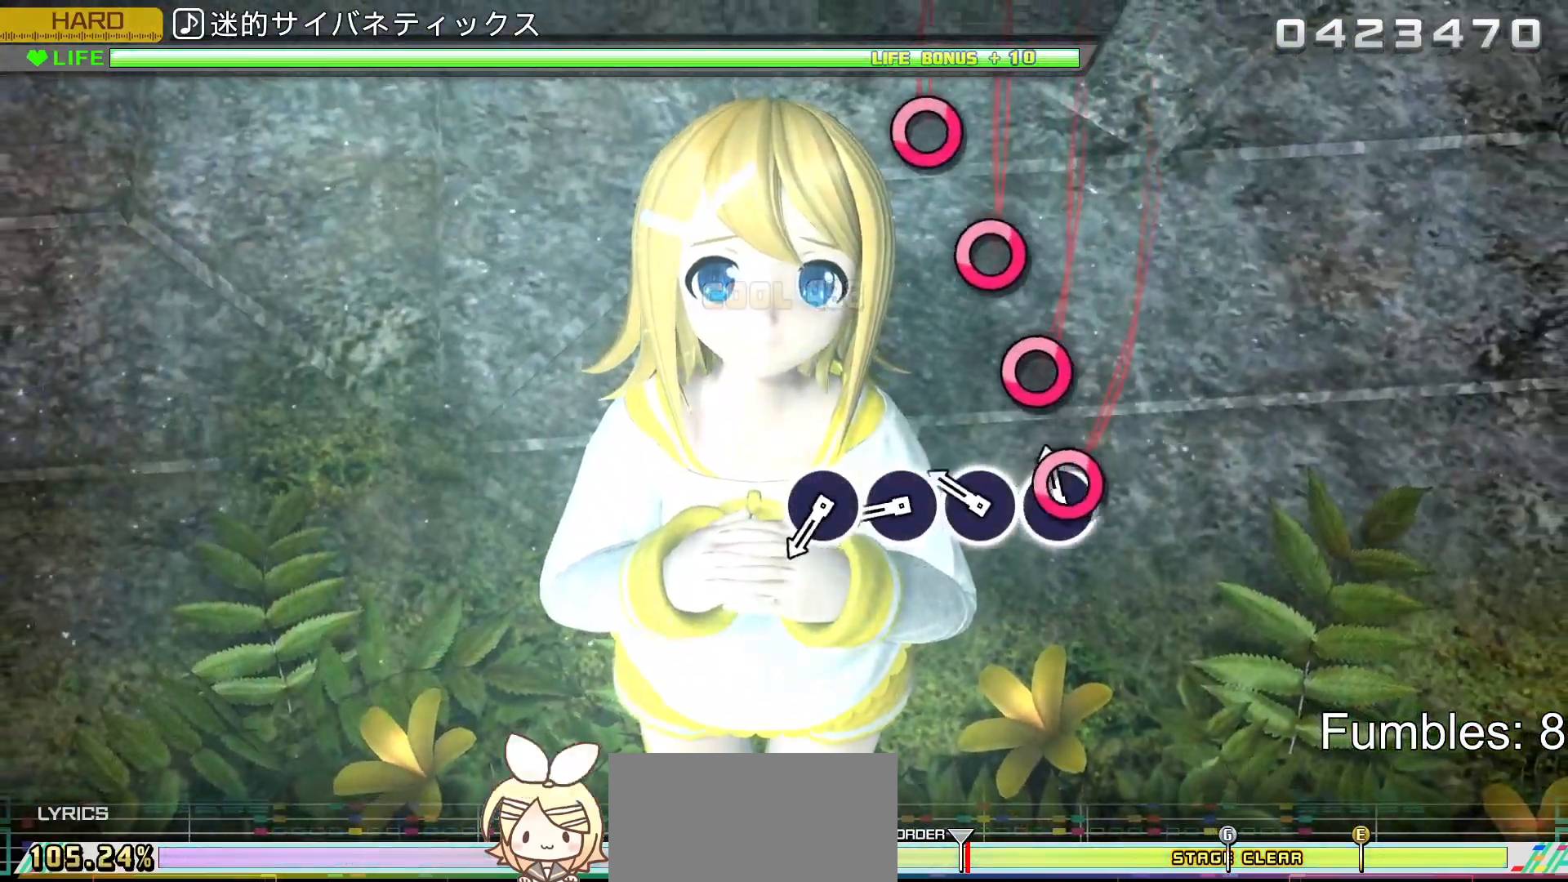
{"buttons": ["CIRCLE"], "left_stick": "center", "right_stick": "center", "events": [[67, "CIRCLE", "down"], [167, "CIRCLE", "up"], [267, "CIRCLE", "down"], [383, "CIRCLE", "up"], [467, "CIRCLE", "down"]]}
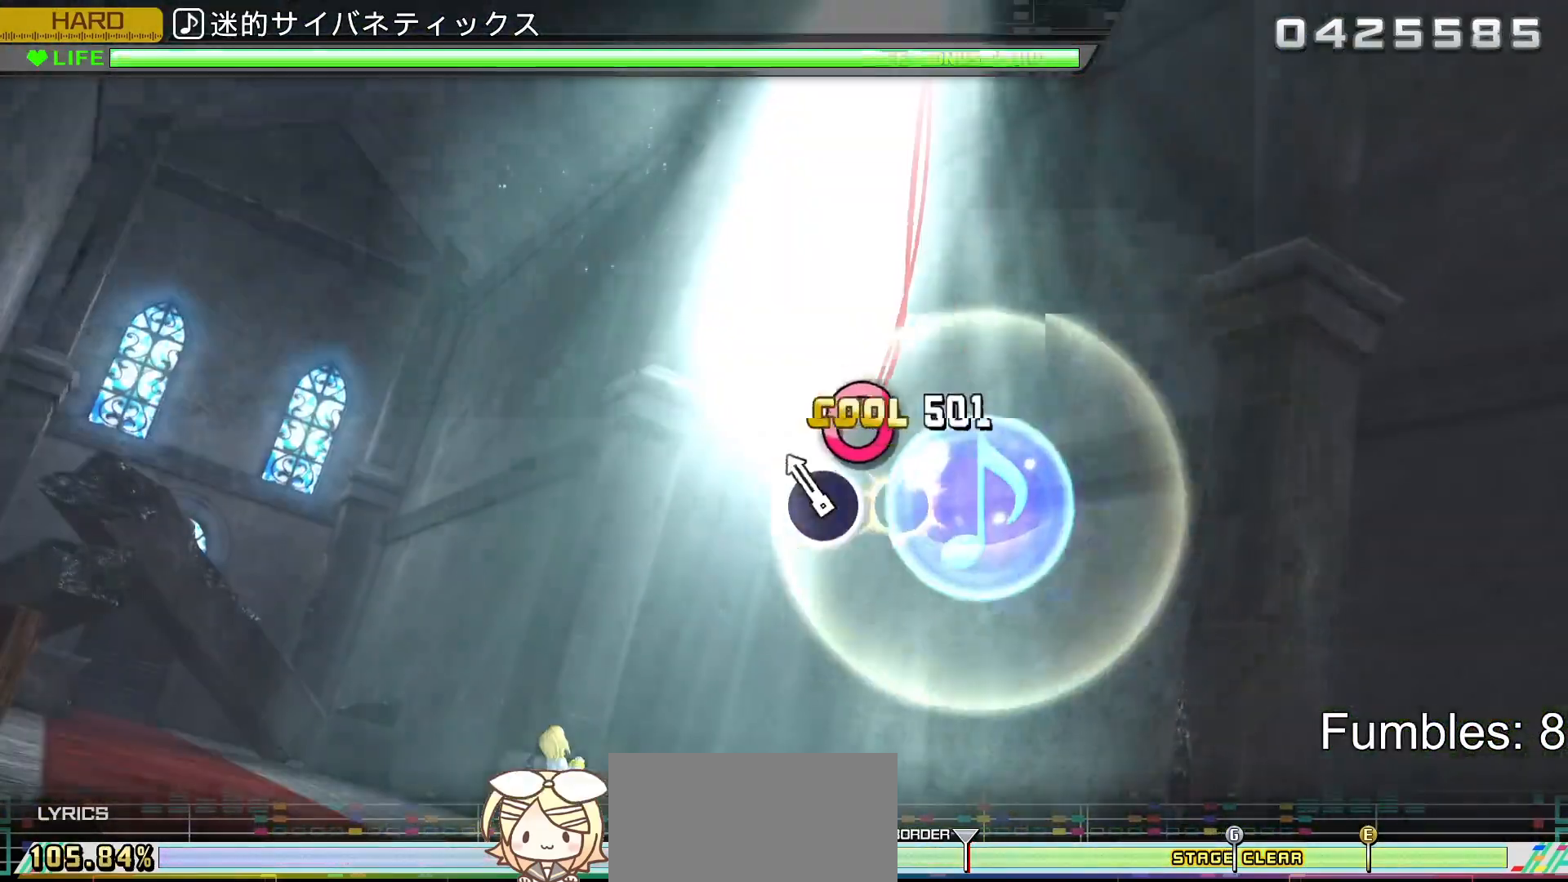
{"buttons": ["DPAD_RIGHT"], "left_stick": "center", "right_stick": "center", "events": [[117, "CIRCLE", "up"], [200, "CIRCLE", "down"], [267, "DPAD_RIGHT", "down"], [300, "CIRCLE", "up"]]}
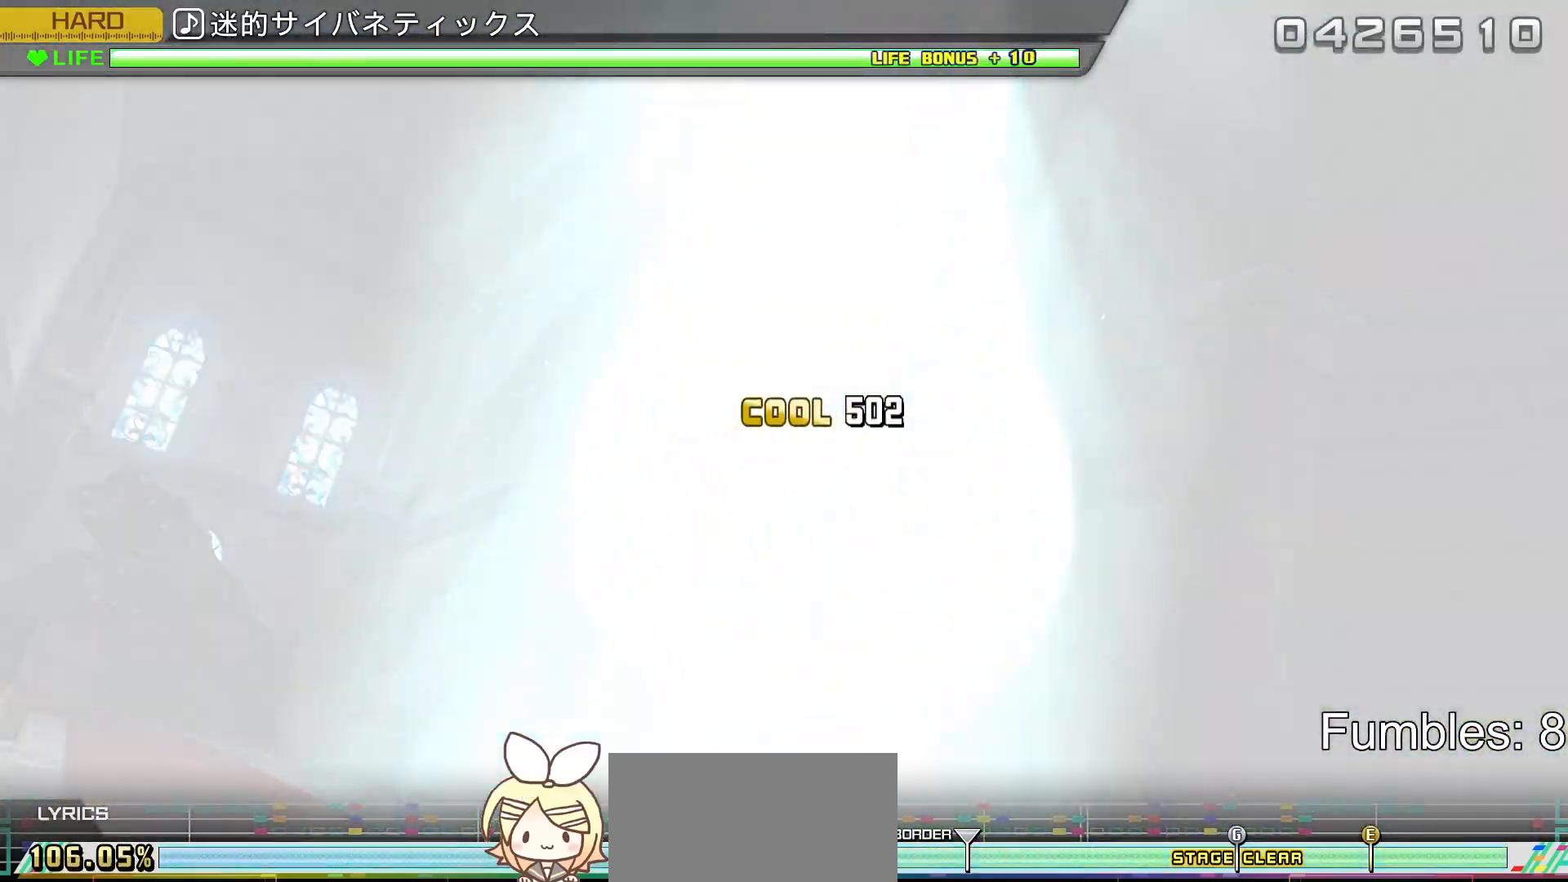
{"buttons": [], "left_stick": "center", "right_stick": "center", "events": [[133, "DPAD_RIGHT", "up"]]}